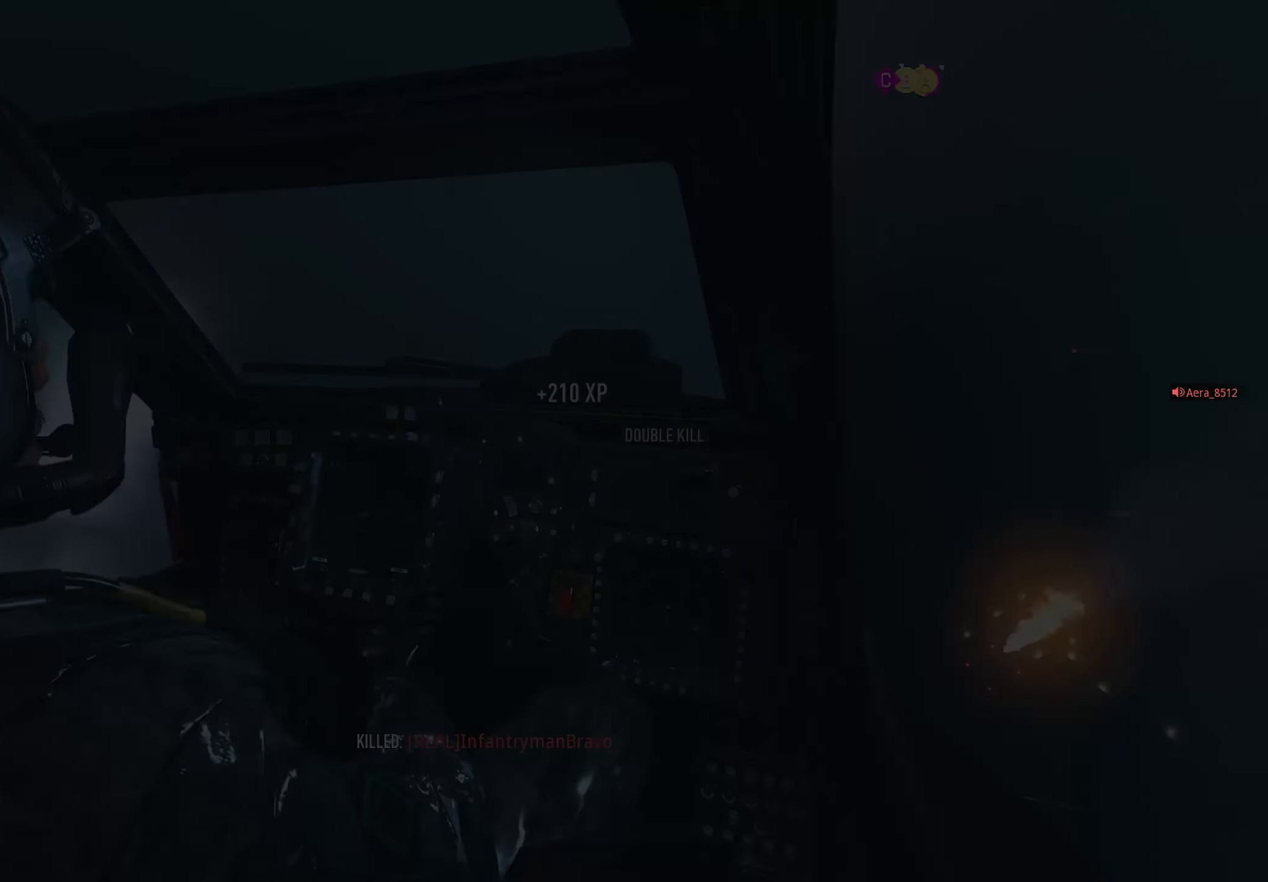
Gameplay with a controller (PlayStation layout); each line is a JSON object with the inputs held at the frame after it. "events" lists button and stick changes between this image and that frame as [ms after this image, input, new state], when the widget could be followed in between.
{"buttons": [], "left_stick": "center", "right_stick": "center", "events": []}
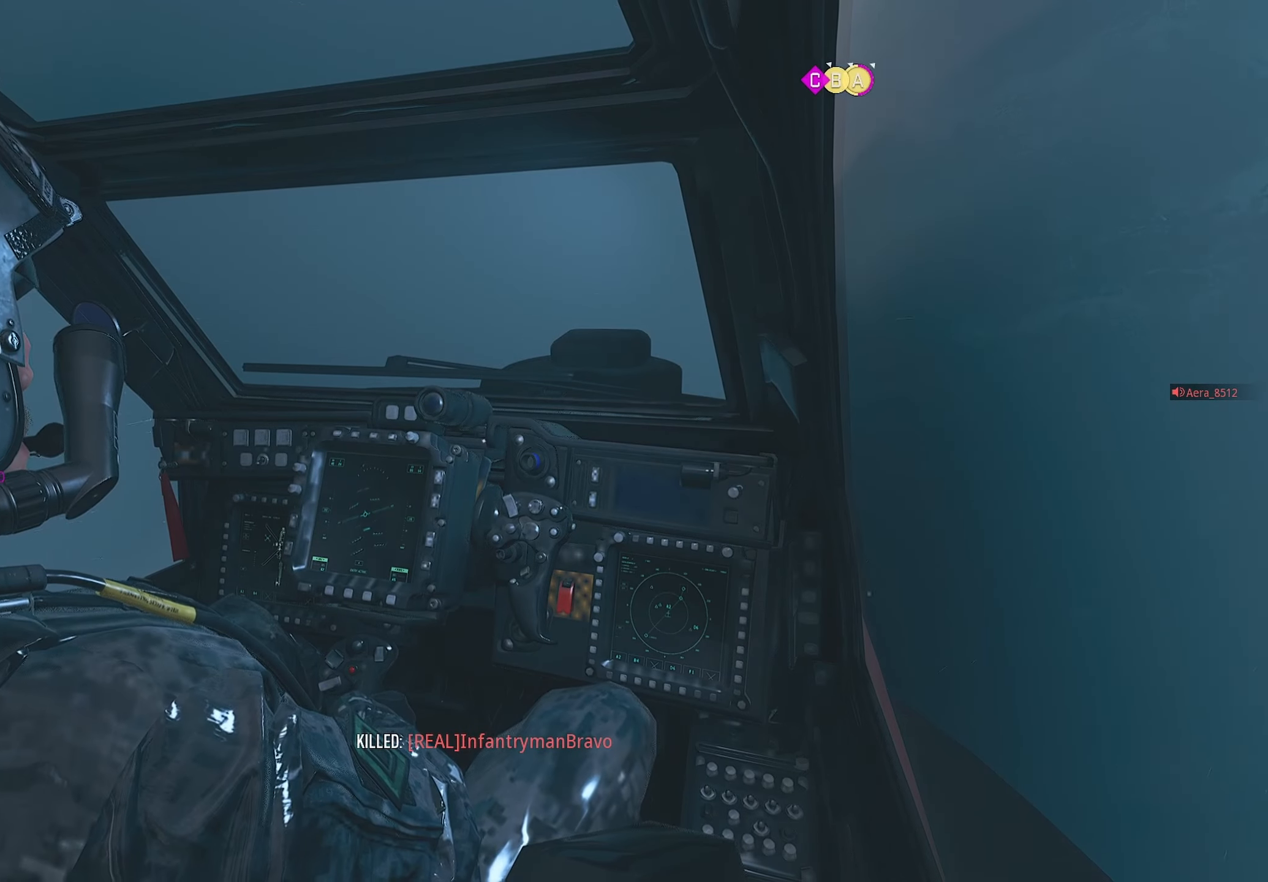
{"buttons": [], "left_stick": "center", "right_stick": "center", "events": [[317, "left_stick", "up"], [467, "left_stick", "center"]]}
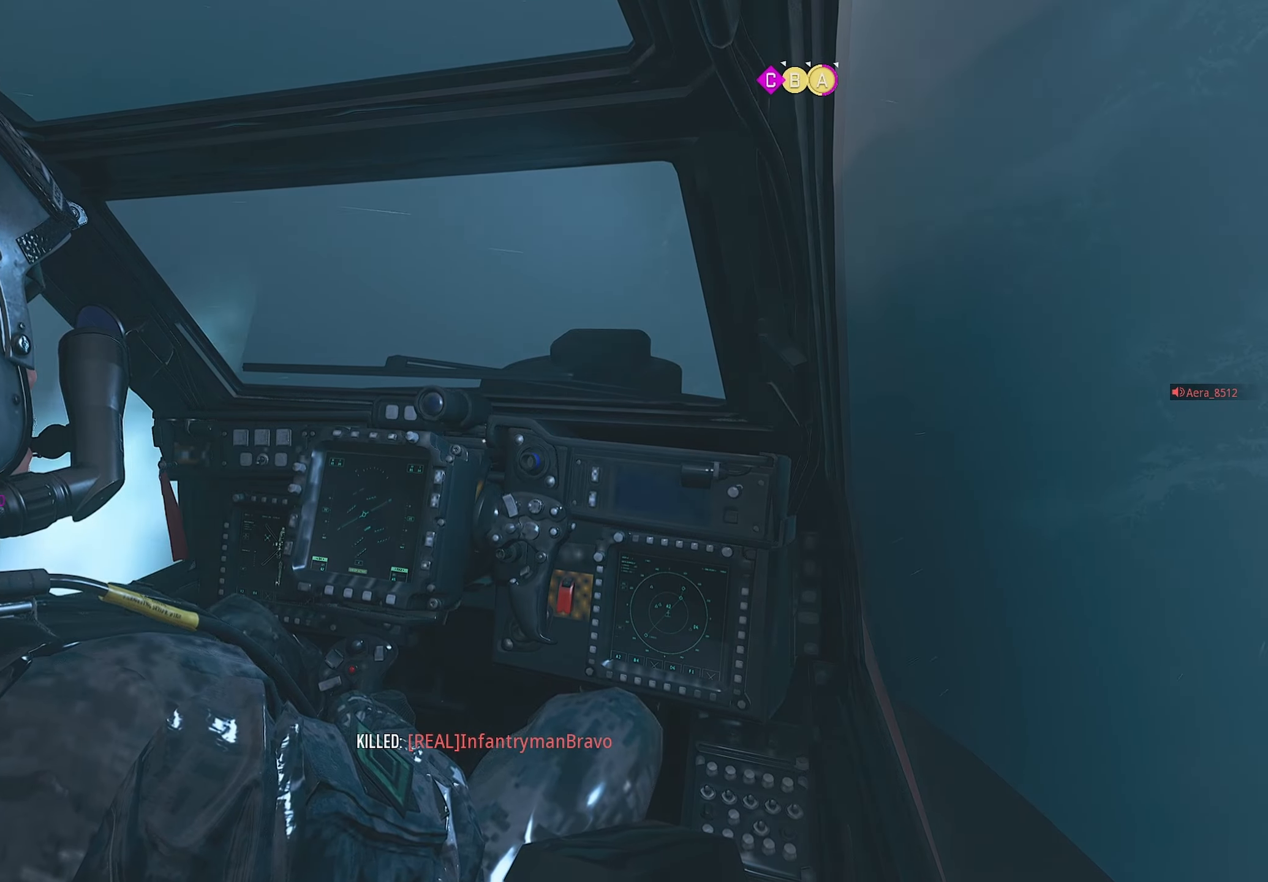
{"buttons": [], "left_stick": "center", "right_stick": "center", "events": []}
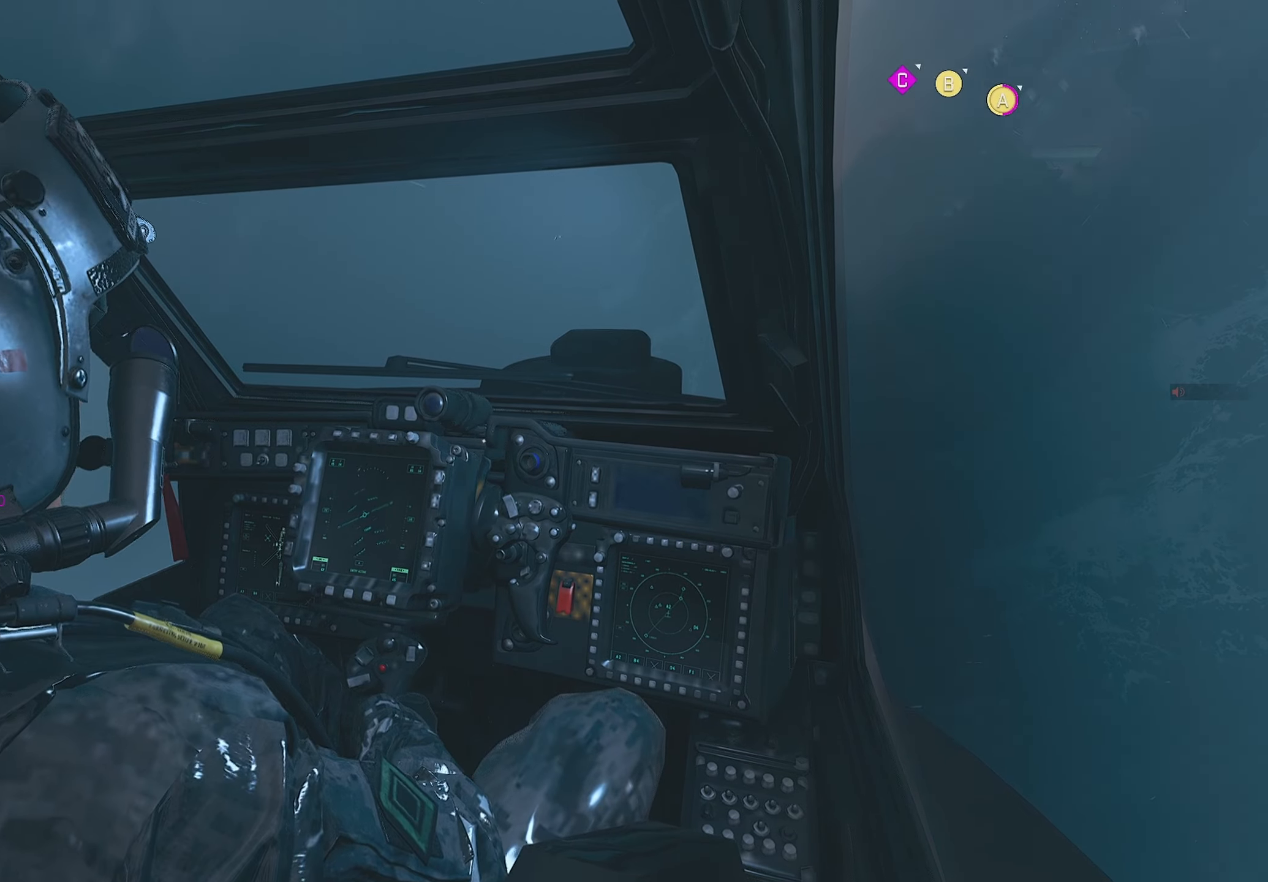
{"buttons": [], "left_stick": "center", "right_stick": "center", "events": [[33, "left_stick", "up"], [150, "left_stick", "up-right"], [283, "left_stick", "center"]]}
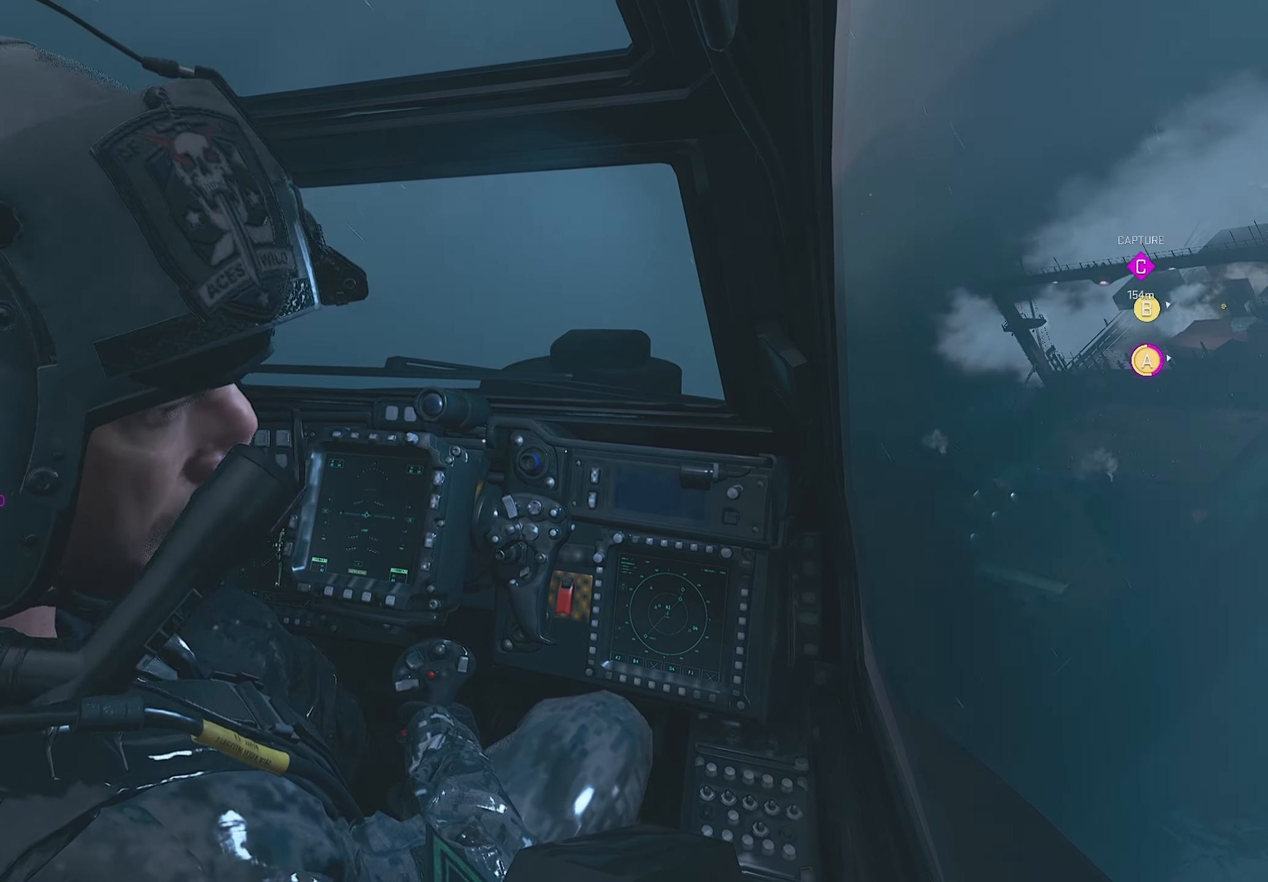
{"buttons": [], "left_stick": "center", "right_stick": "center", "events": []}
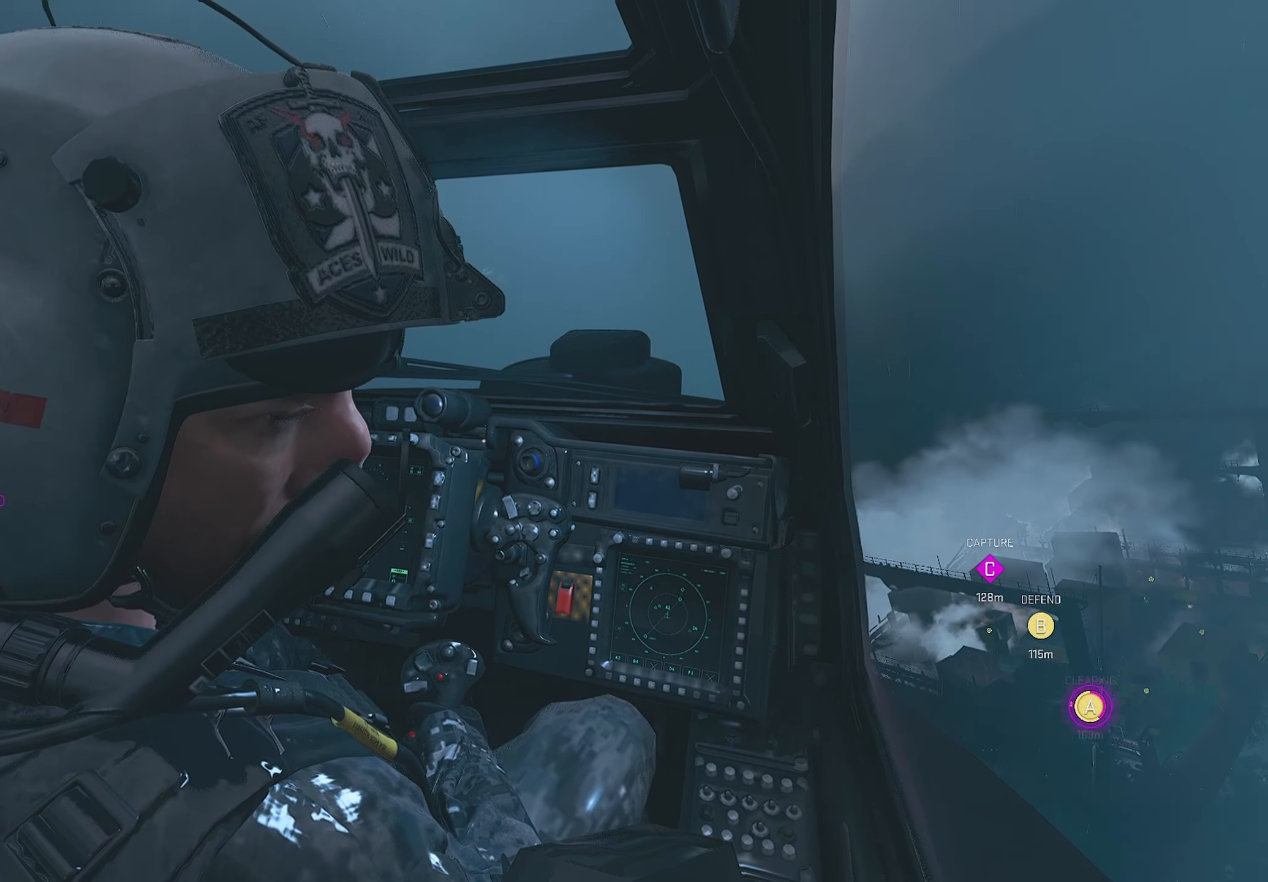
{"buttons": [], "left_stick": "center", "right_stick": "center", "events": []}
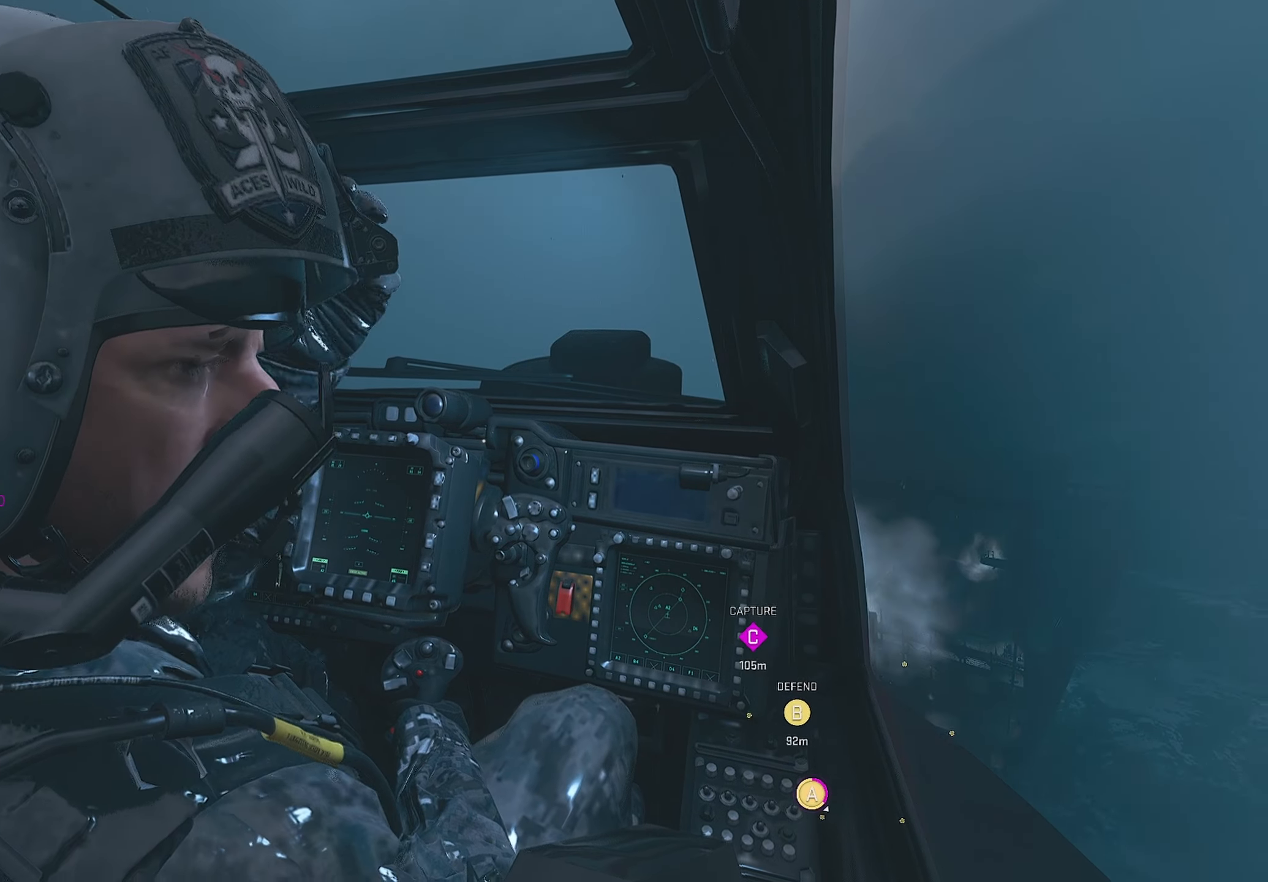
{"buttons": [], "left_stick": "center", "right_stick": "center", "events": []}
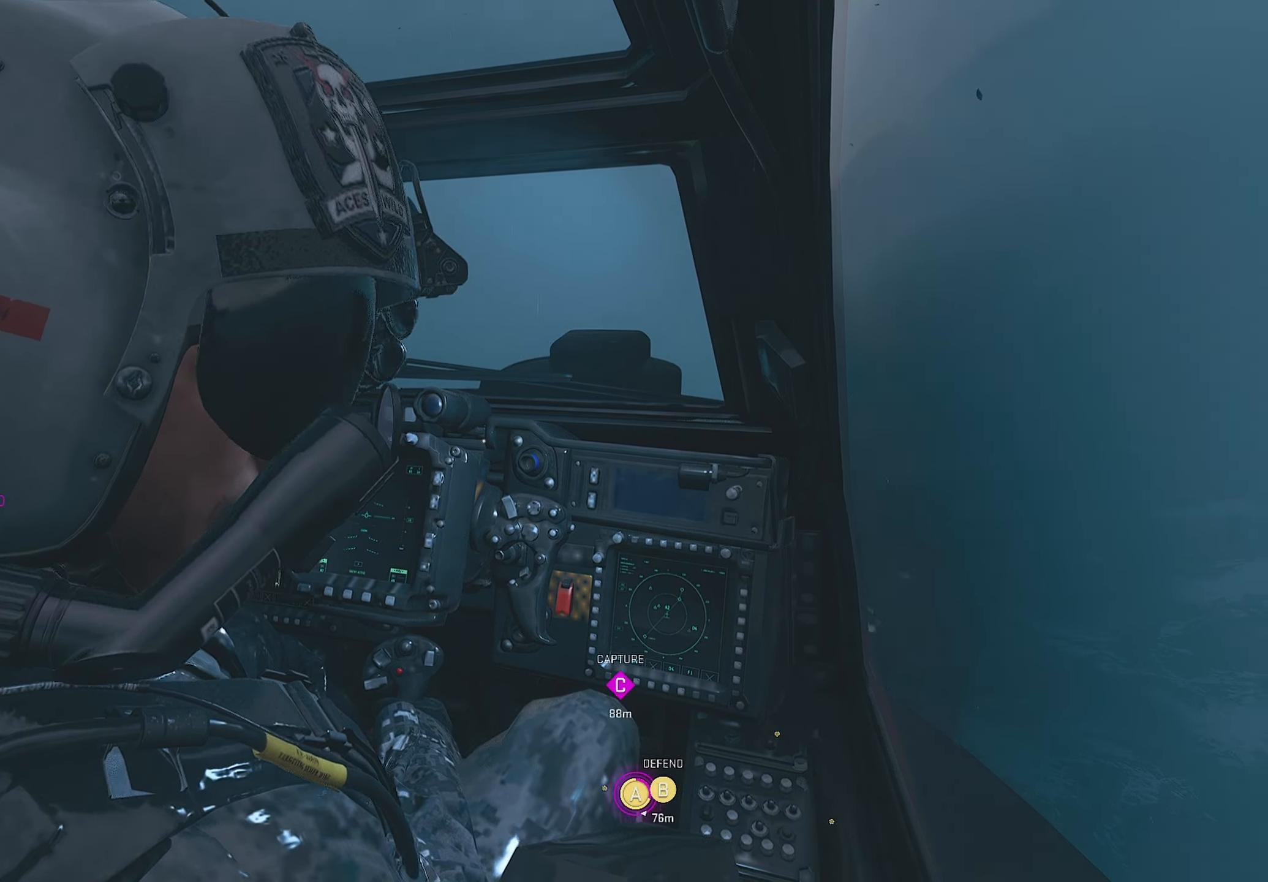
{"buttons": [], "left_stick": "center", "right_stick": "center", "events": []}
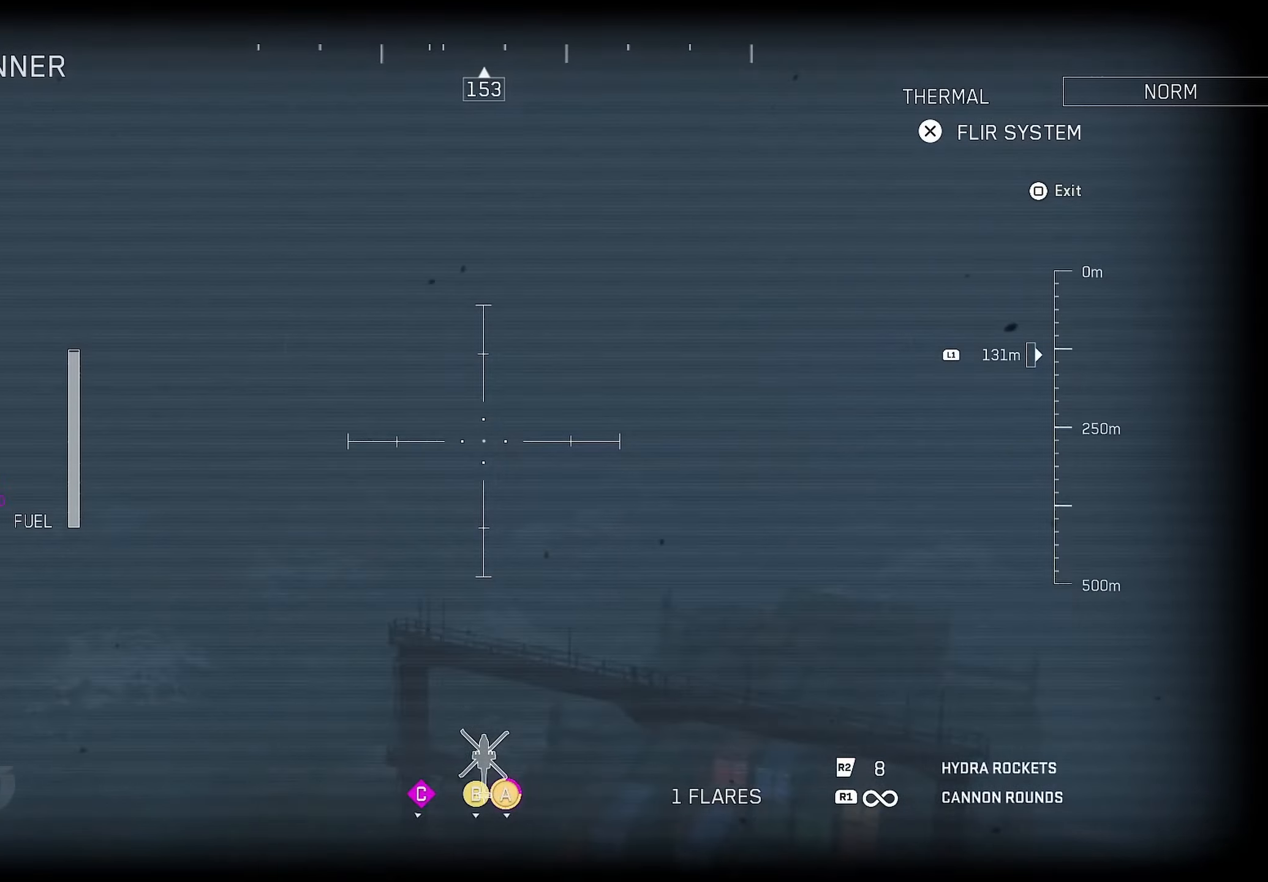
{"buttons": [], "left_stick": "center", "right_stick": "center", "events": []}
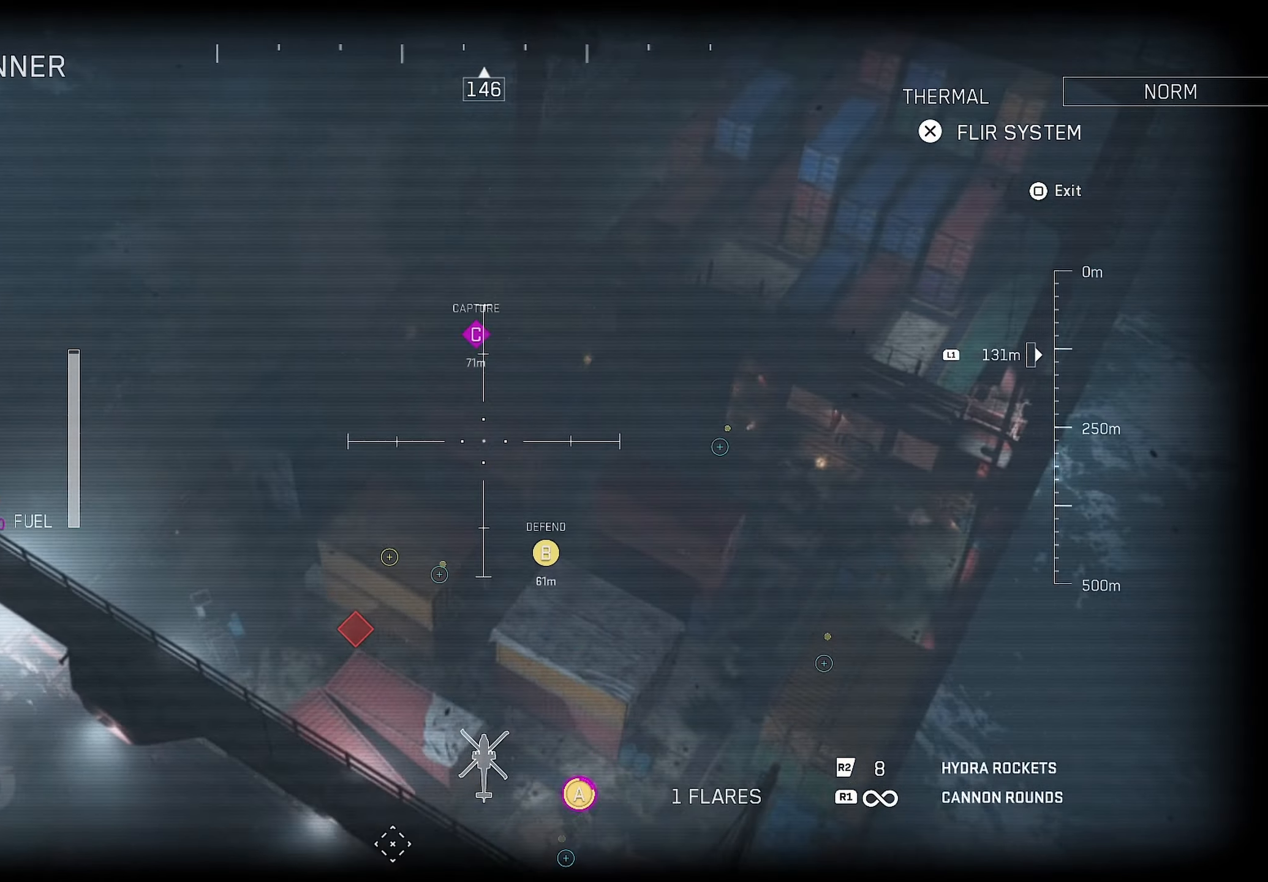
{"buttons": ["L1"], "left_stick": "center", "right_stick": "left", "events": [[116, "left_stick", "down"], [116, "right_stick", "down"], [266, "right_stick", "left"], [283, "left_stick", "center"], [333, "L1", "down"]]}
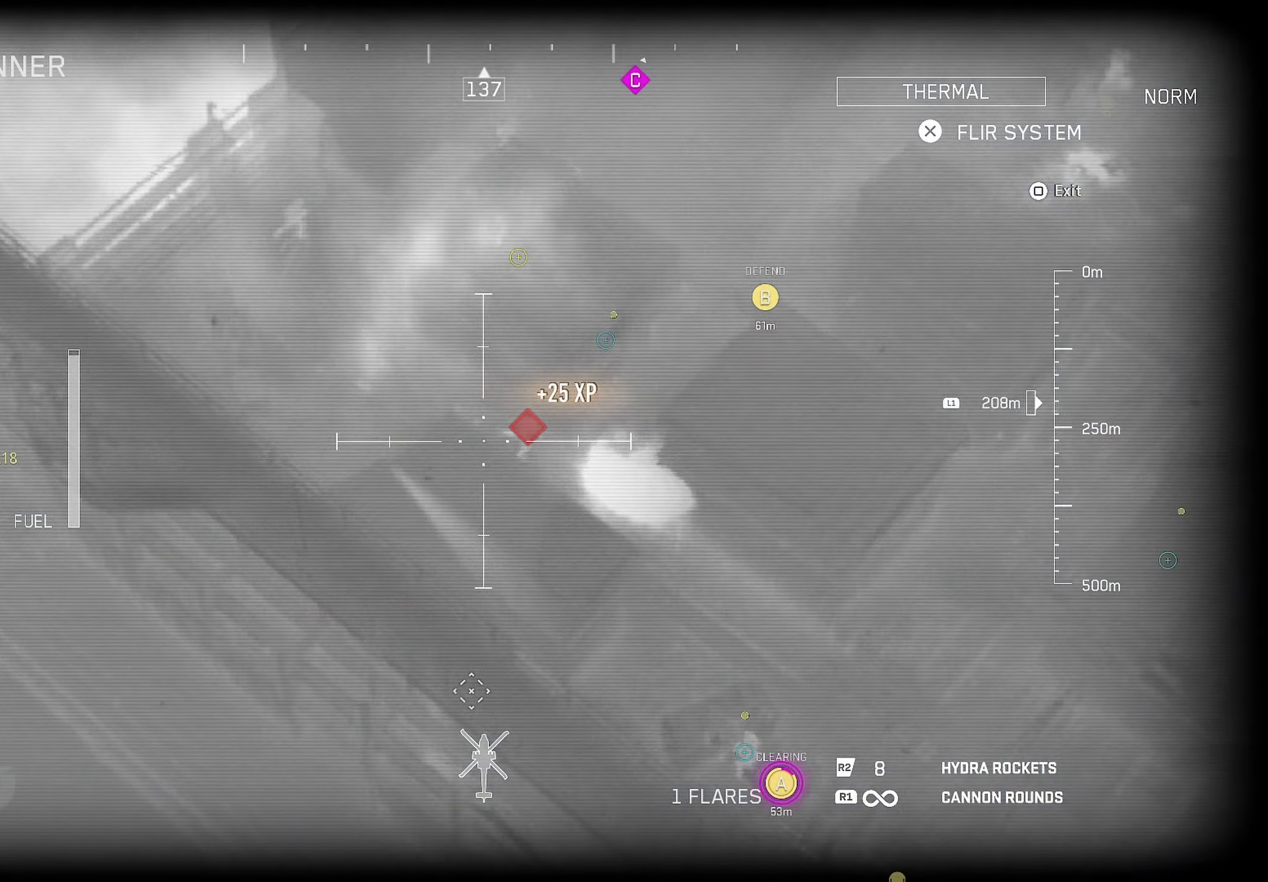
{"buttons": ["L1", "R1"], "left_stick": "right", "right_stick": "center", "events": [[166, "R1", "down"], [183, "left_stick", "right"], [183, "right_stick", "down-right"], [283, "right_stick", "right"], [466, "right_stick", "center"]]}
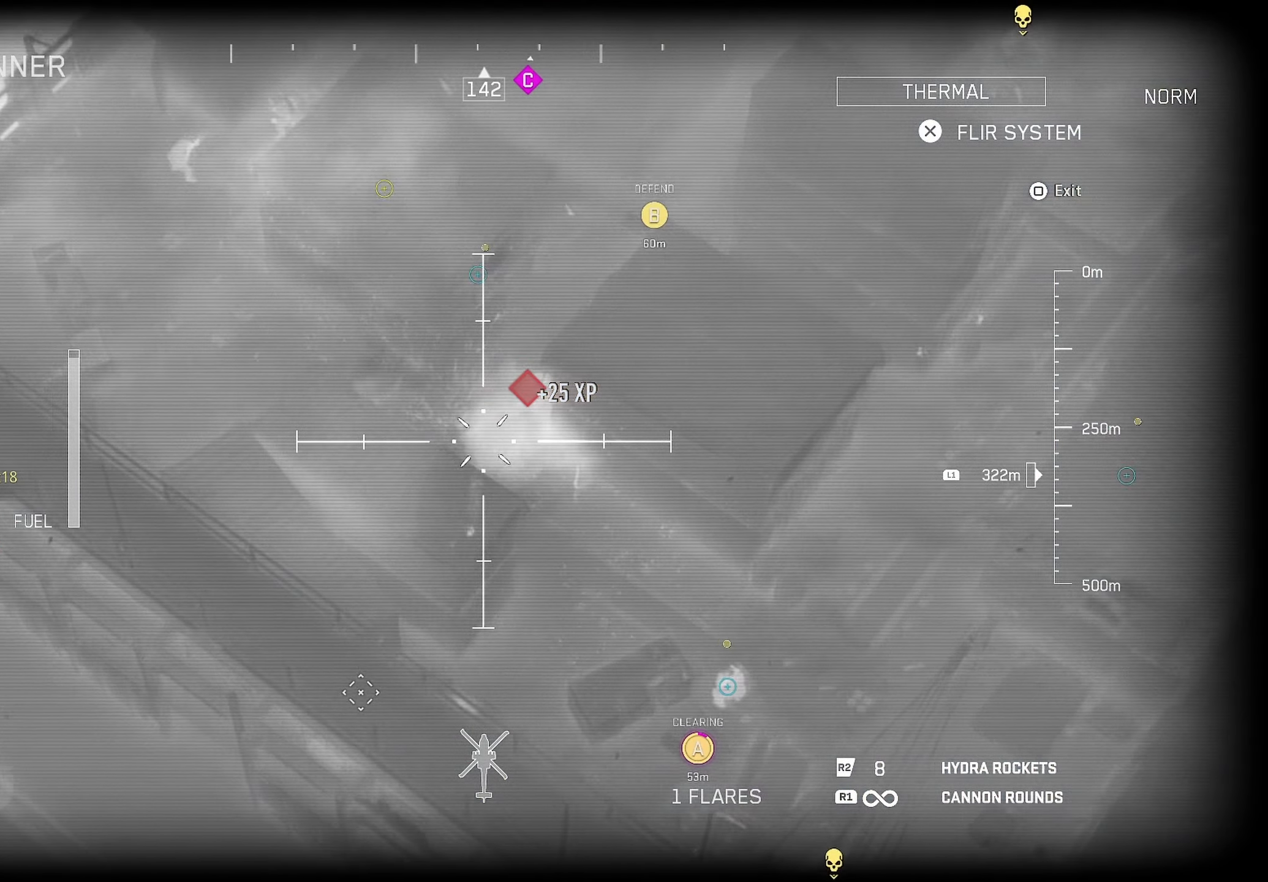
{"buttons": ["L1", "R1"], "left_stick": "left", "right_stick": "up-left", "events": [[50, "right_stick", "right"], [150, "right_stick", "center"], [316, "left_stick", "left"], [350, "right_stick", "up-left"]]}
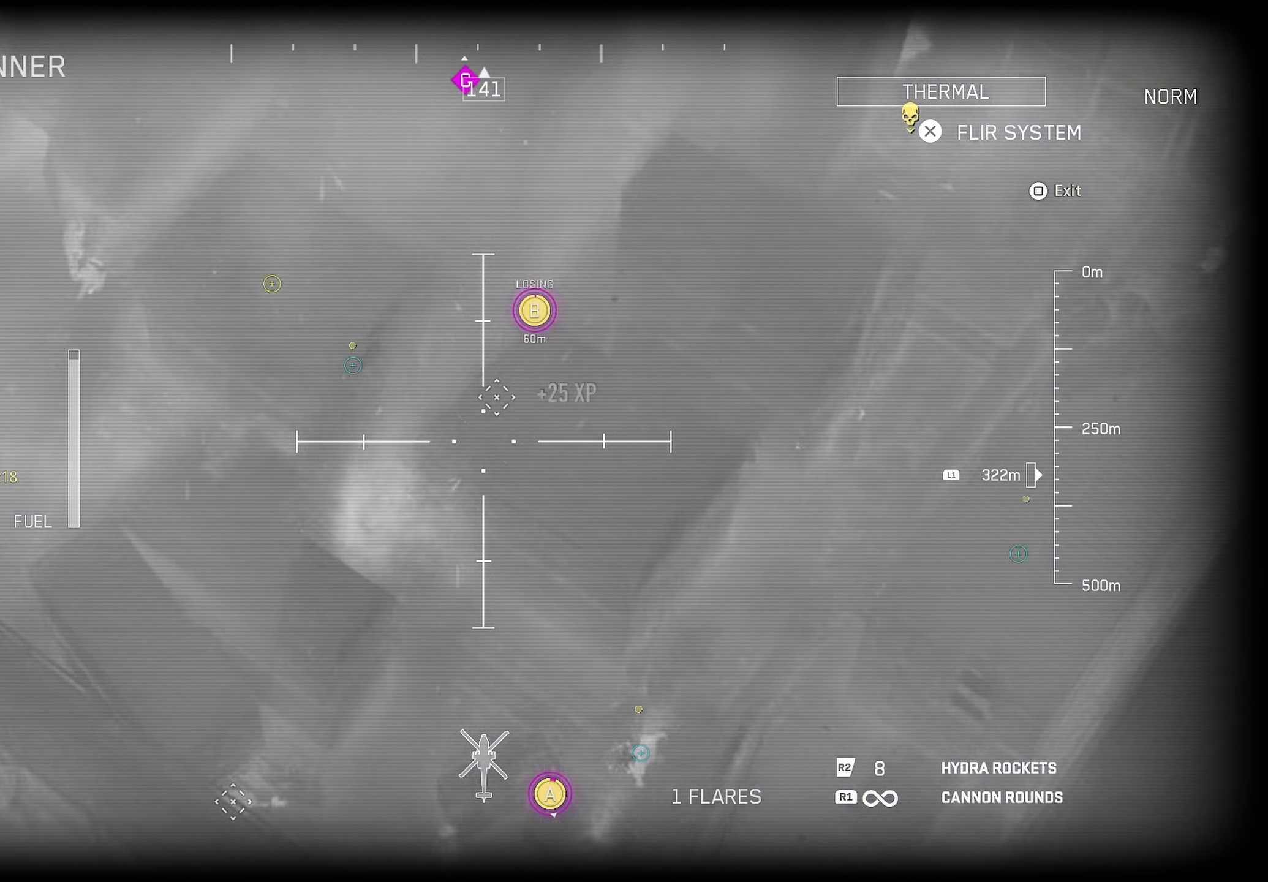
{"buttons": ["L1", "R1"], "left_stick": "up", "right_stick": "center", "events": [[400, "left_stick", "up"], [433, "right_stick", "center"]]}
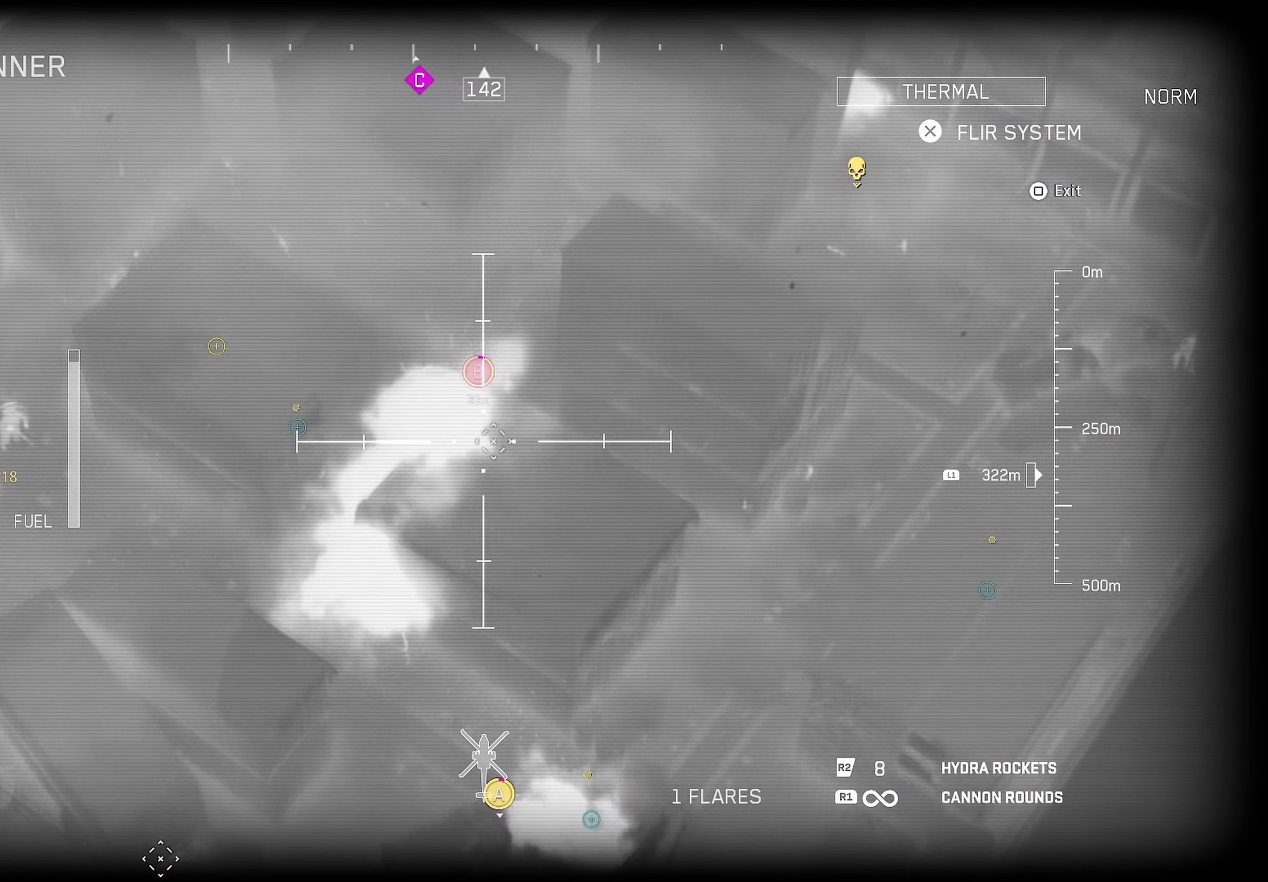
{"buttons": ["L1"], "left_stick": "right", "right_stick": "down-right", "events": [[217, "R1", "up"], [217, "left_stick", "up-left"], [367, "left_stick", "up"], [500, "left_stick", "right"], [500, "right_stick", "down-right"]]}
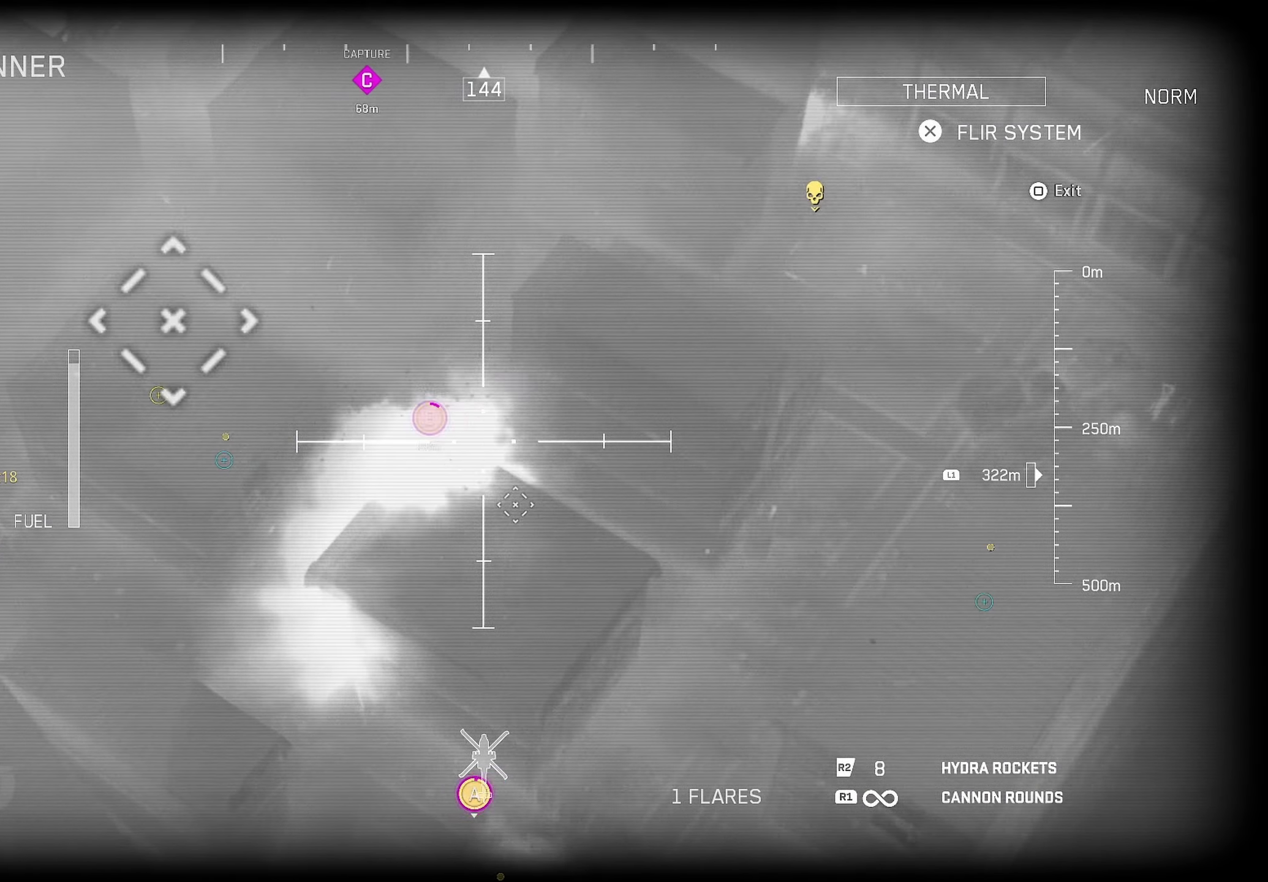
{"buttons": ["L1", "R1"], "left_stick": "down-right", "right_stick": "down-right", "events": [[50, "R1", "down"], [483, "left_stick", "down-right"]]}
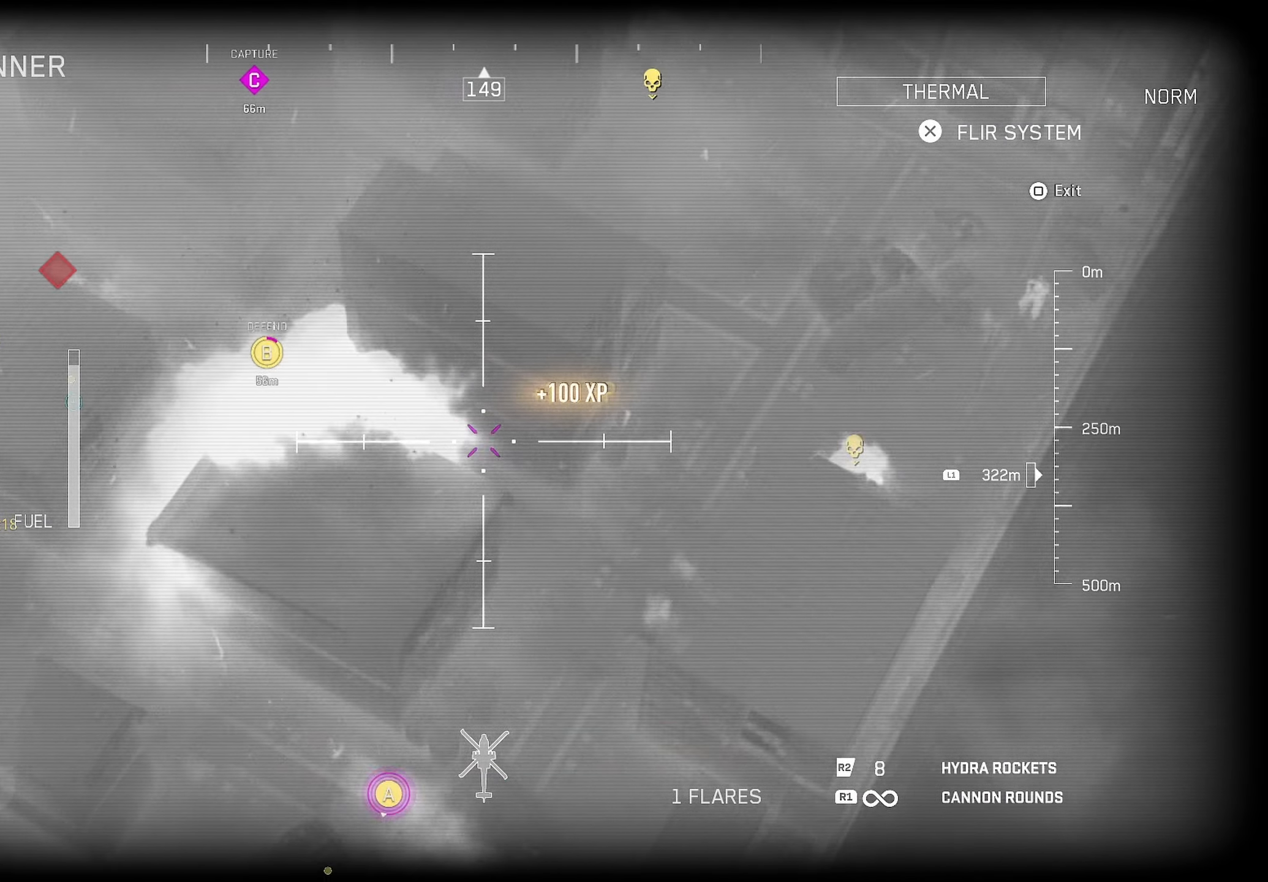
{"buttons": ["L1", "R1"], "left_stick": "down-left", "right_stick": "center", "events": [[33, "right_stick", "down-left"], [117, "left_stick", "down-left"], [117, "right_stick", "center"]]}
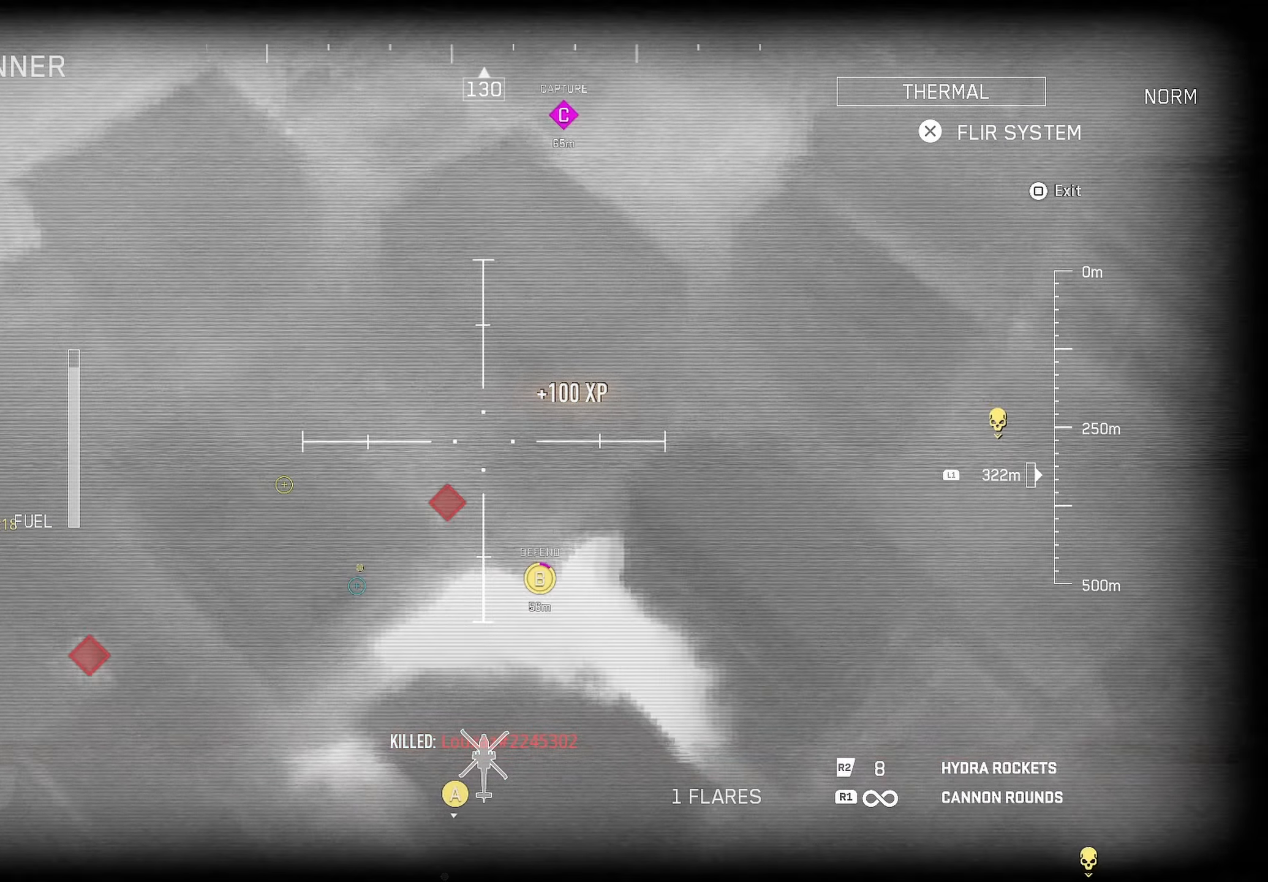
{"buttons": ["L1", "R1"], "left_stick": "up-left", "right_stick": "center", "events": [[133, "L1", "up"], [133, "R1", "up"], [167, "L1", "down"], [167, "R1", "down"], [167, "left_stick", "right"], [167, "right_stick", "down"], [250, "right_stick", "right"], [333, "right_stick", "center"], [383, "left_stick", "center"], [467, "left_stick", "up-left"]]}
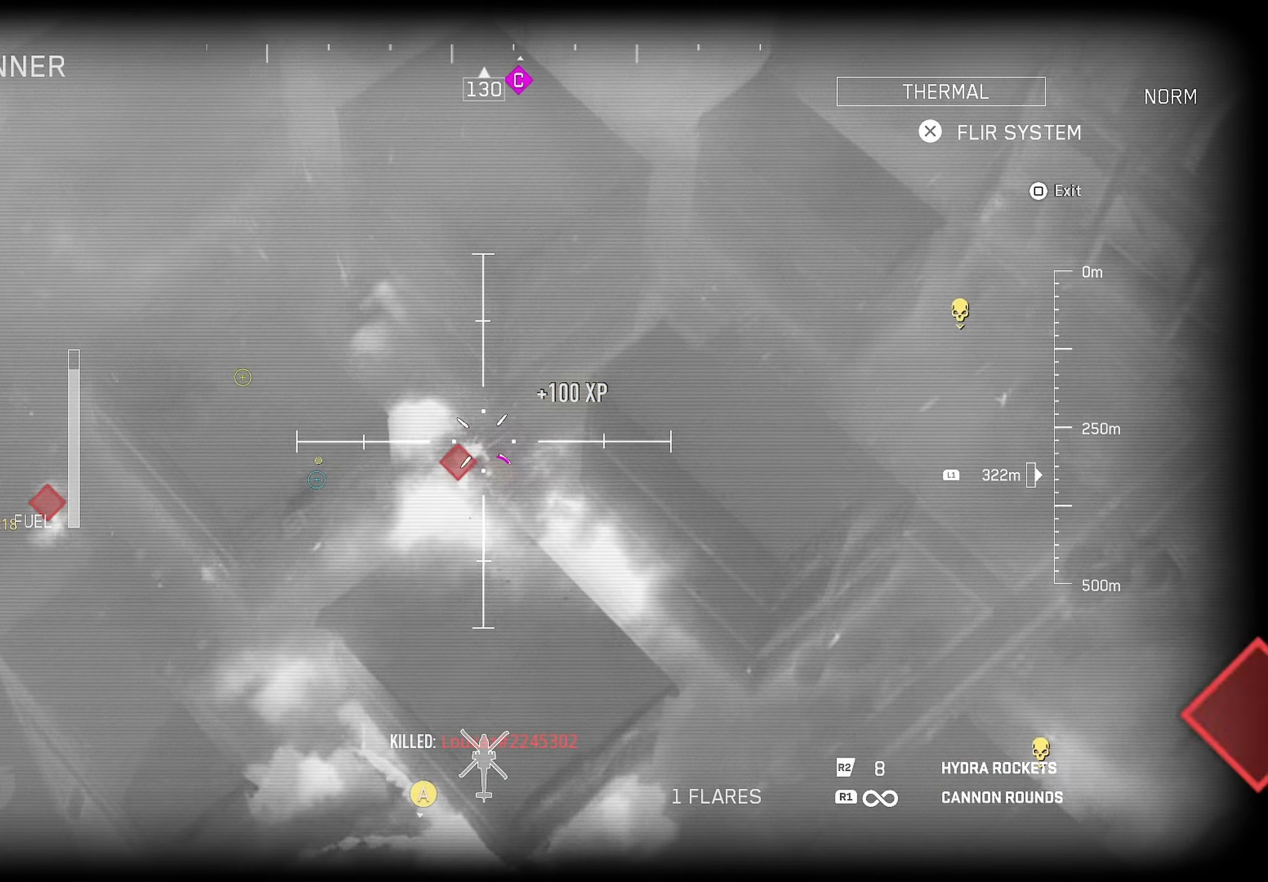
{"buttons": ["L1", "R1"], "left_stick": "center", "right_stick": "down-right", "events": [[217, "left_stick", "left"], [217, "right_stick", "left"], [483, "left_stick", "center"], [483, "right_stick", "down-right"]]}
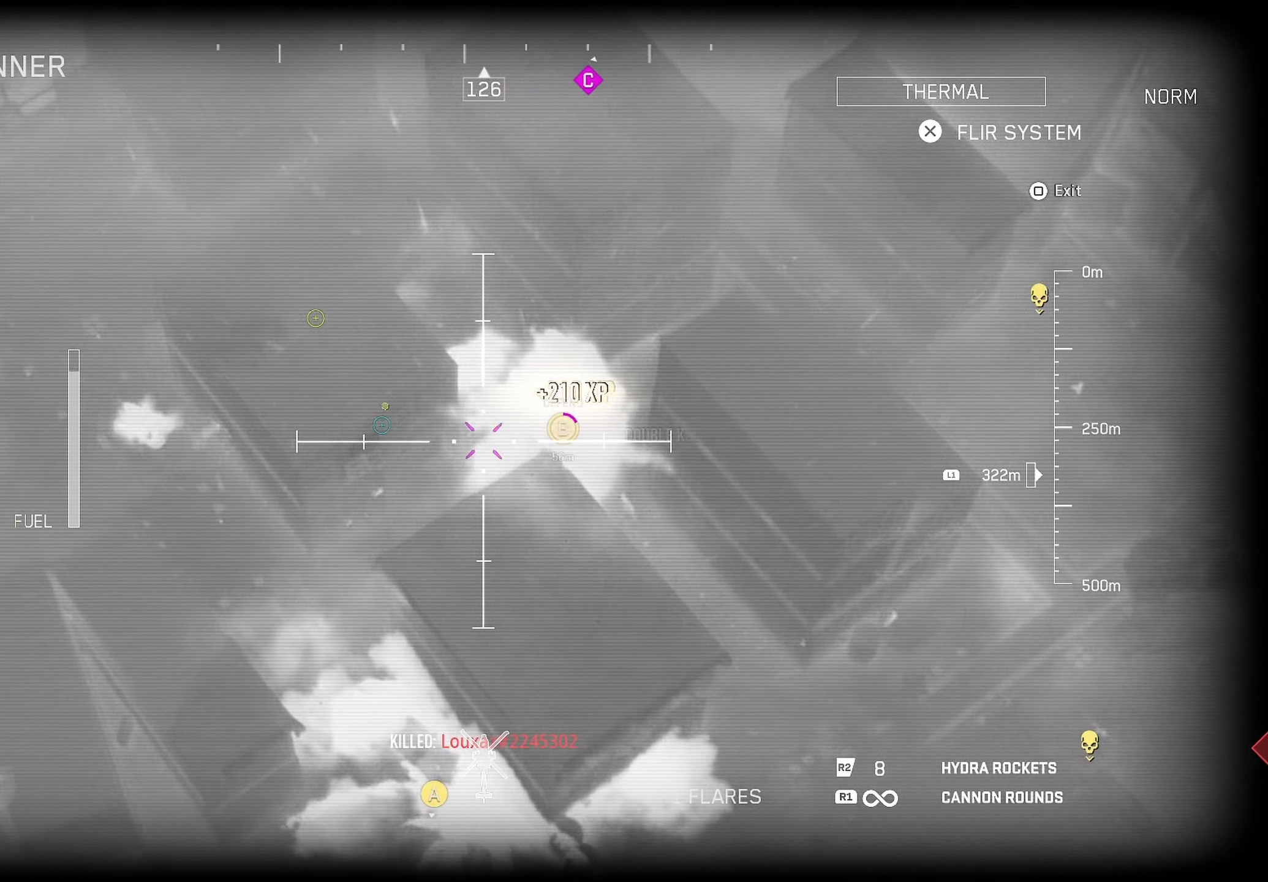
{"buttons": ["L1", "R1"], "left_stick": "down-left", "right_stick": "left", "events": [[17, "left_stick", "down"], [67, "left_stick", "down-left"], [67, "right_stick", "center"], [200, "R1", "up"], [200, "right_stick", "left"], [267, "right_stick", "up-left"], [283, "R1", "down"], [400, "right_stick", "left"]]}
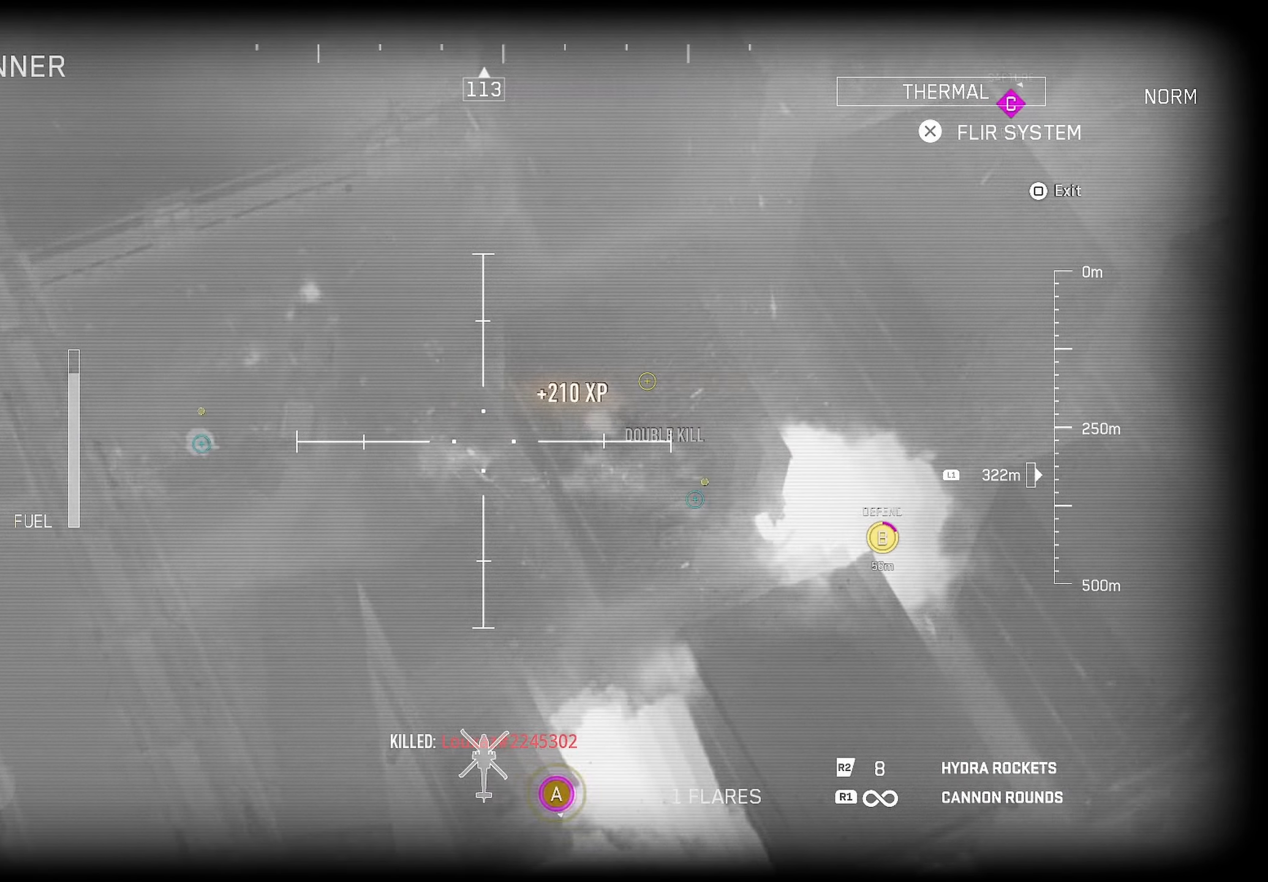
{"buttons": ["L1", "R1"], "left_stick": "down-right", "right_stick": "center", "events": [[50, "left_stick", "down-right"], [50, "right_stick", "up-left"], [150, "left_stick", "right"], [283, "left_stick", "down-right"], [283, "right_stick", "center"]]}
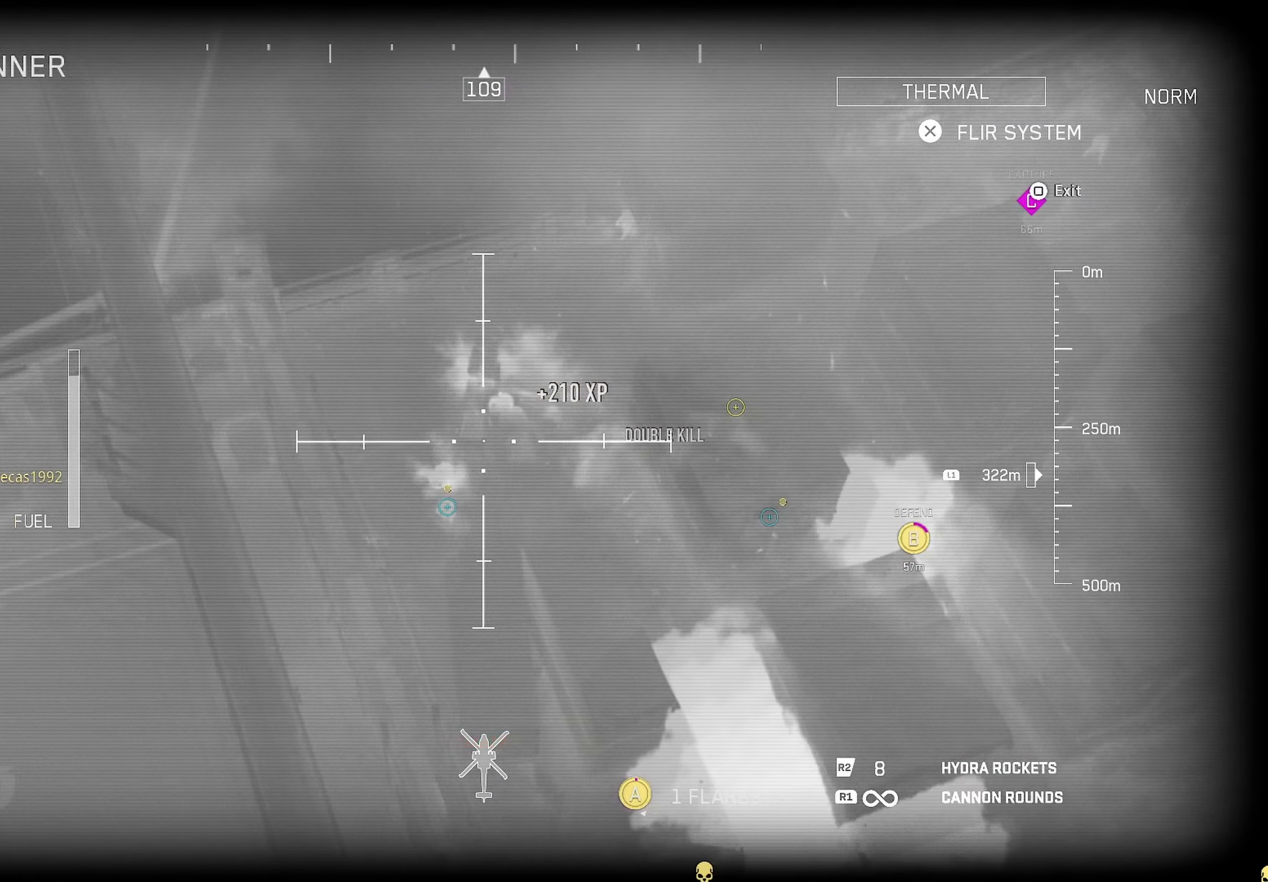
{"buttons": [], "left_stick": "up-right", "right_stick": "left", "events": [[183, "L1", "up"], [183, "R1", "up"], [183, "right_stick", "down-right"], [250, "left_stick", "right"], [250, "right_stick", "center"], [400, "left_stick", "up-right"], [400, "right_stick", "down-left"], [450, "right_stick", "left"]]}
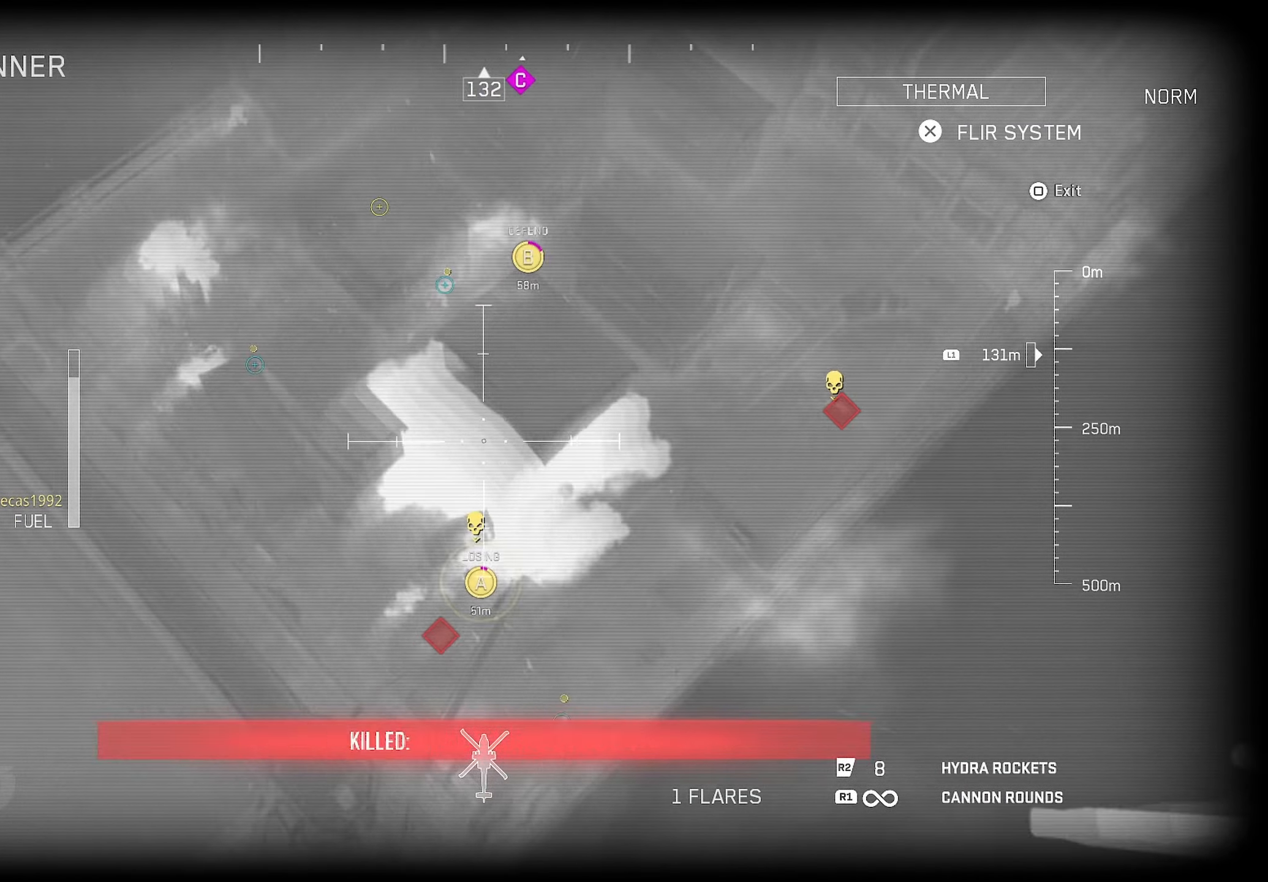
{"buttons": ["L1", "R1"], "left_stick": "center", "right_stick": "up", "events": [[50, "left_stick", "down-right"], [100, "L1", "down"], [117, "right_stick", "down"], [133, "R1", "down"], [250, "left_stick", "center"], [267, "right_stick", "up"]]}
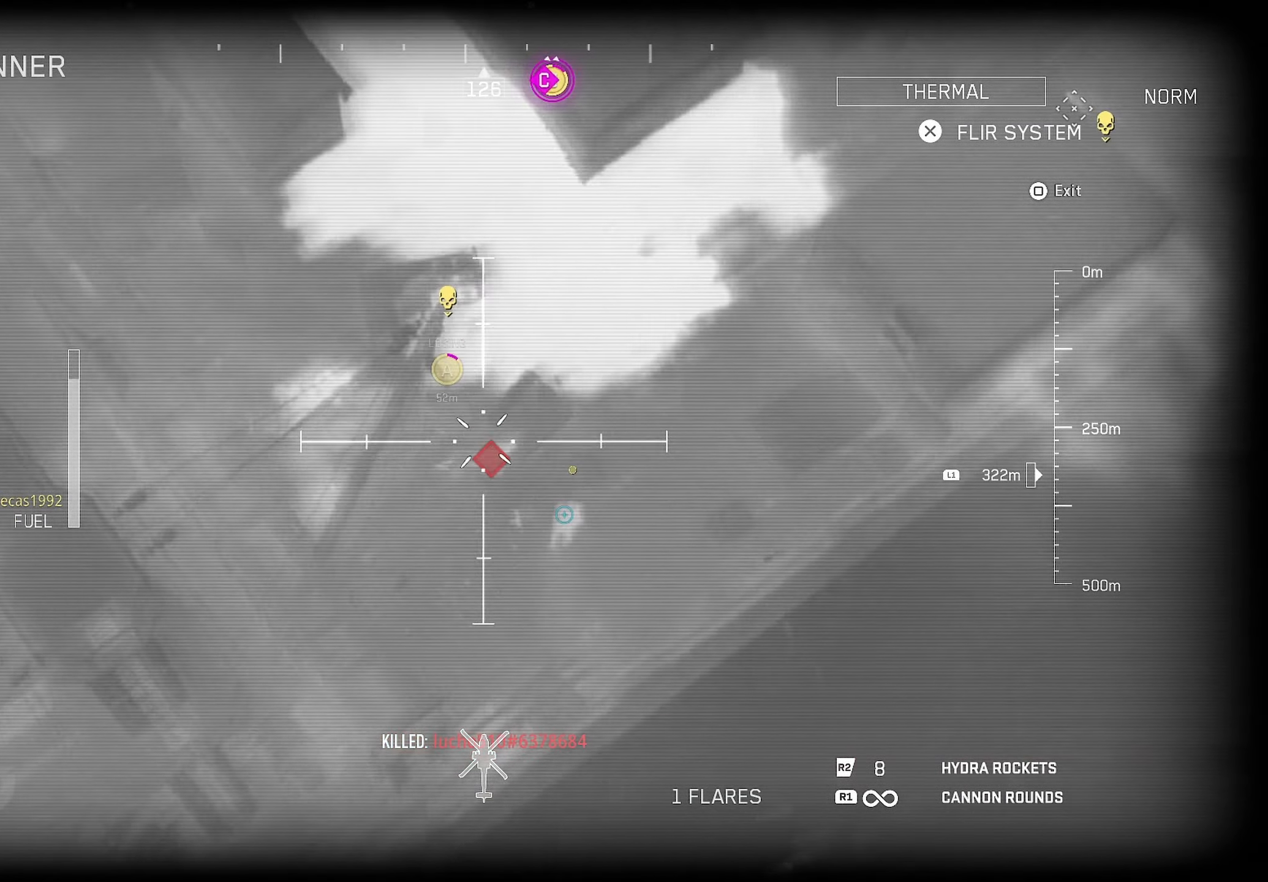
{"buttons": ["L1", "R1"], "left_stick": "down-left", "right_stick": "center", "events": [[133, "left_stick", "right"], [150, "right_stick", "down-left"], [200, "left_stick", "down-left"], [250, "right_stick", "center"]]}
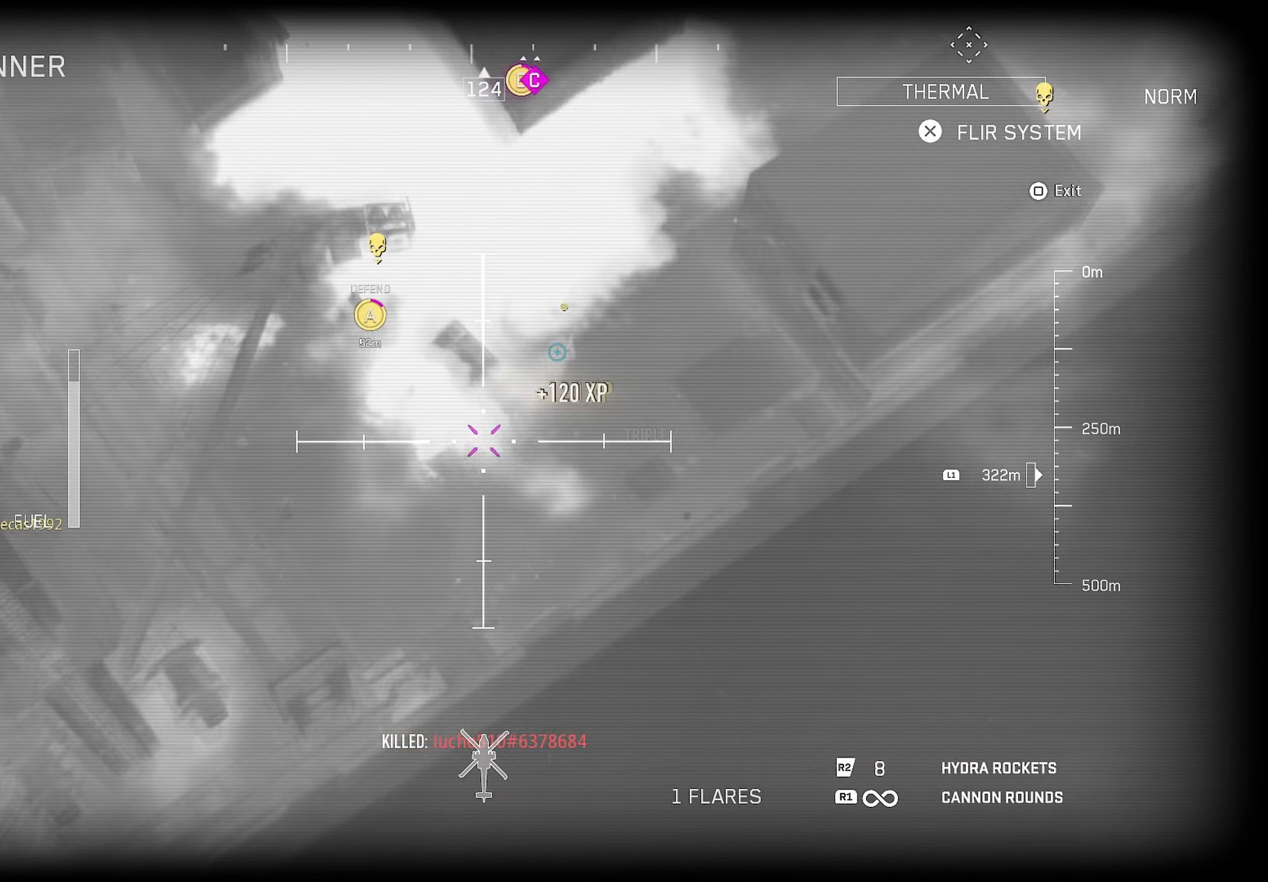
{"buttons": ["R1"], "left_stick": "up", "right_stick": "up-right", "events": [[134, "L1", "up"], [134, "left_stick", "up"], [134, "right_stick", "up-right"]]}
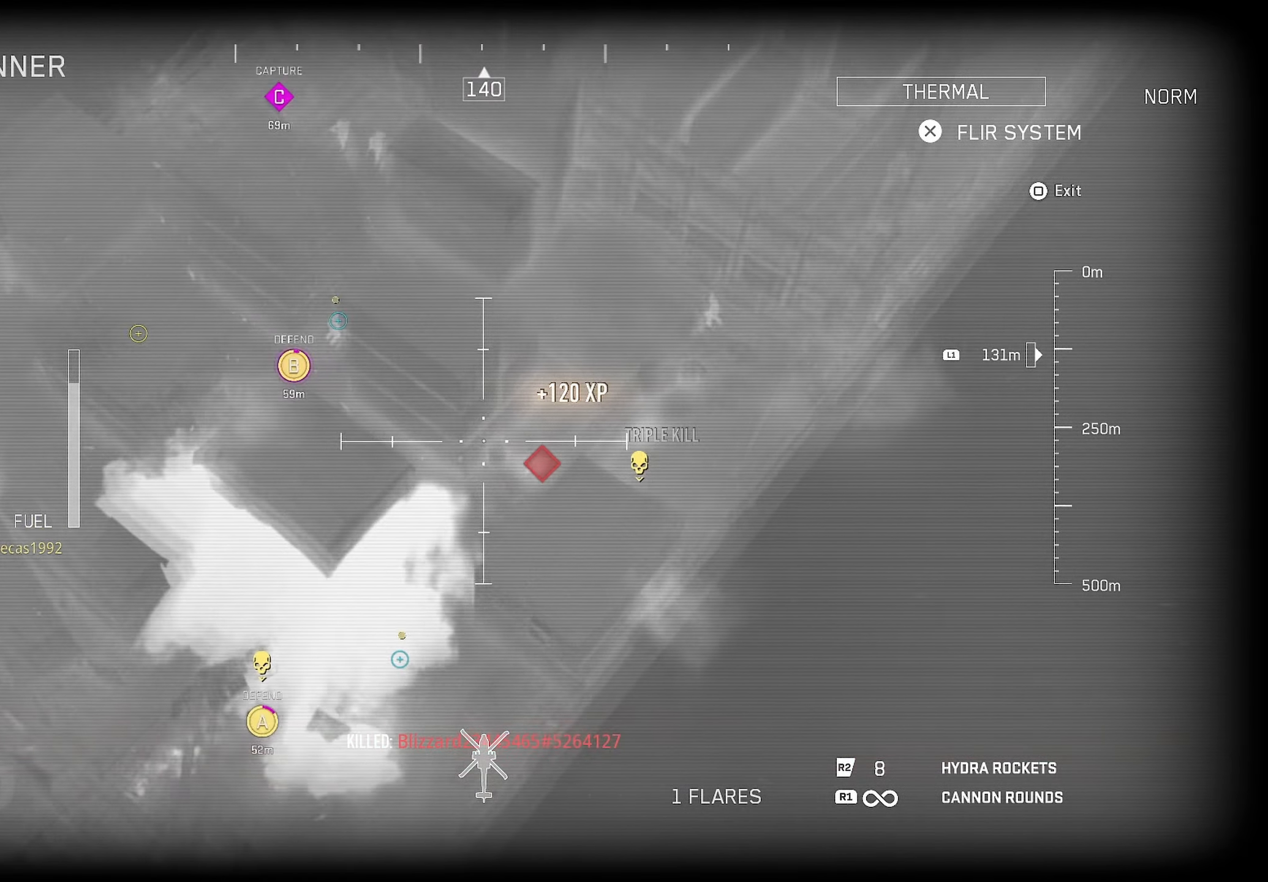
{"buttons": [], "left_stick": "up-left", "right_stick": "center", "events": [[17, "R1", "up"], [350, "L1", "down"], [350, "R2", "down"], [350, "right_stick", "down-right"], [367, "L1", "up"], [367, "R2", "up"], [367, "left_stick", "up-right"], [434, "right_stick", "left"], [450, "left_stick", "up-left"], [484, "right_stick", "center"]]}
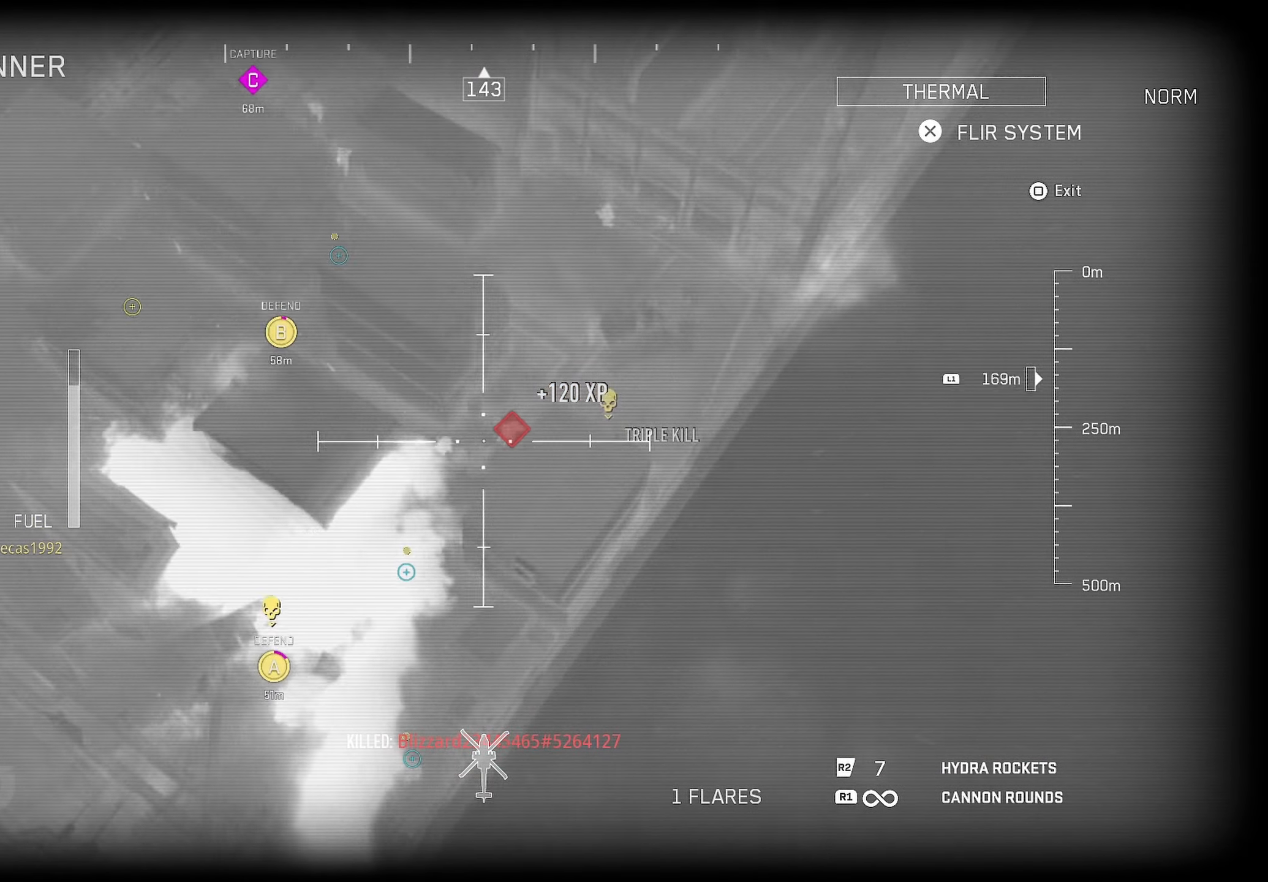
{"buttons": [], "left_stick": "up-left", "right_stick": "center", "events": []}
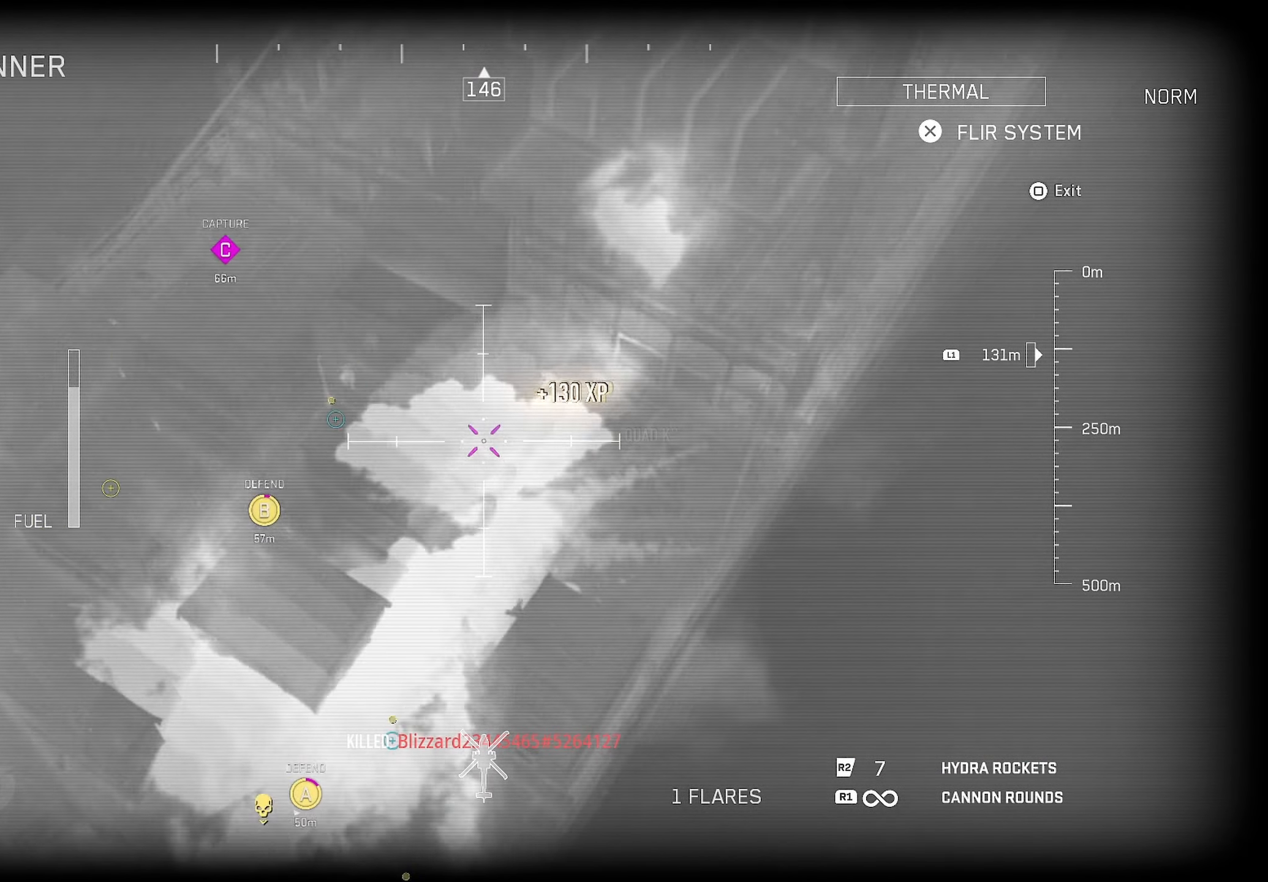
{"buttons": ["L1"], "left_stick": "down", "right_stick": "down", "events": [[100, "left_stick", "up-right"], [117, "L1", "down"], [200, "R2", "down"], [200, "left_stick", "right"], [300, "right_stick", "down"], [350, "R2", "up"], [350, "left_stick", "down"]]}
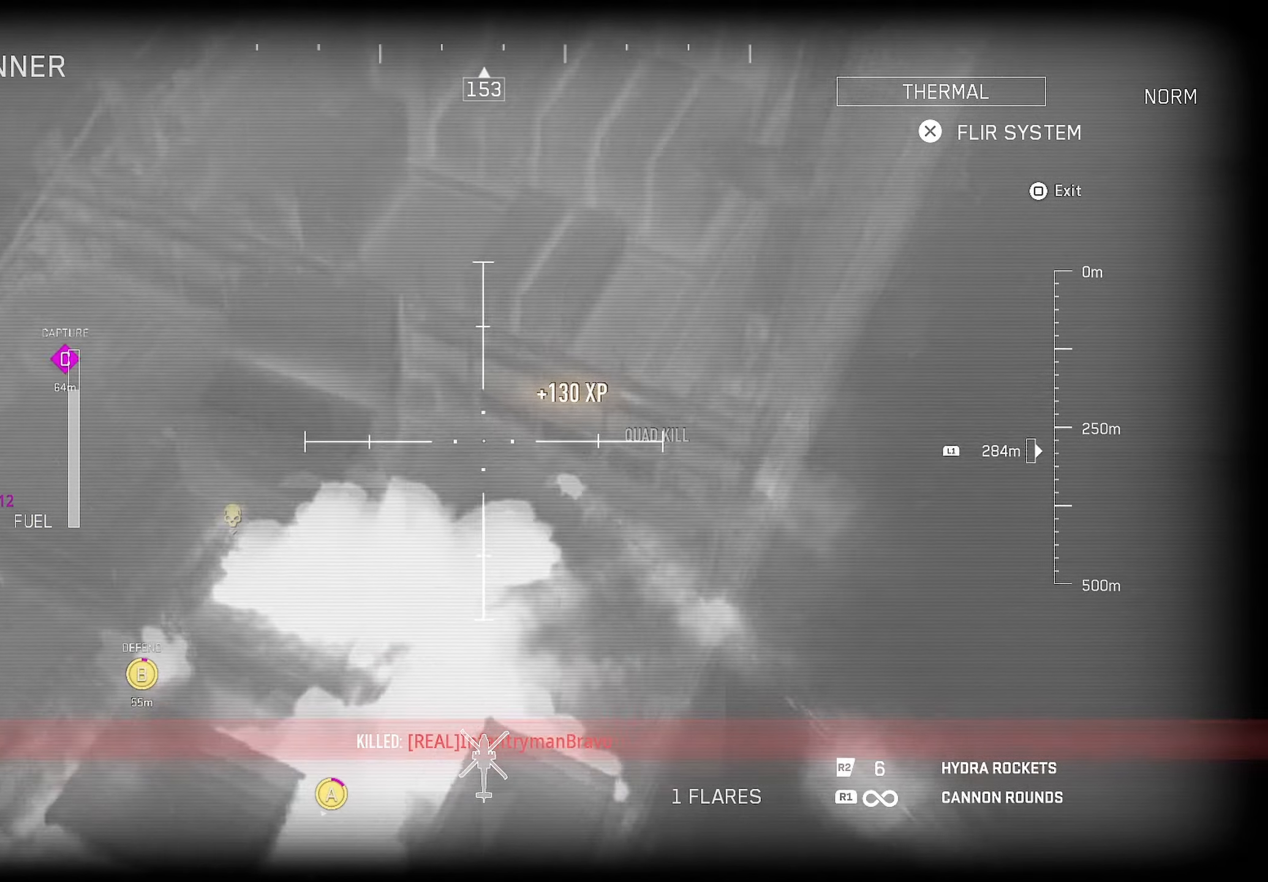
{"buttons": [], "left_stick": "up", "right_stick": "center", "events": [[34, "L1", "up"], [34, "left_stick", "down-left"], [34, "right_stick", "down-left"], [334, "left_stick", "up"], [350, "right_stick", "center"]]}
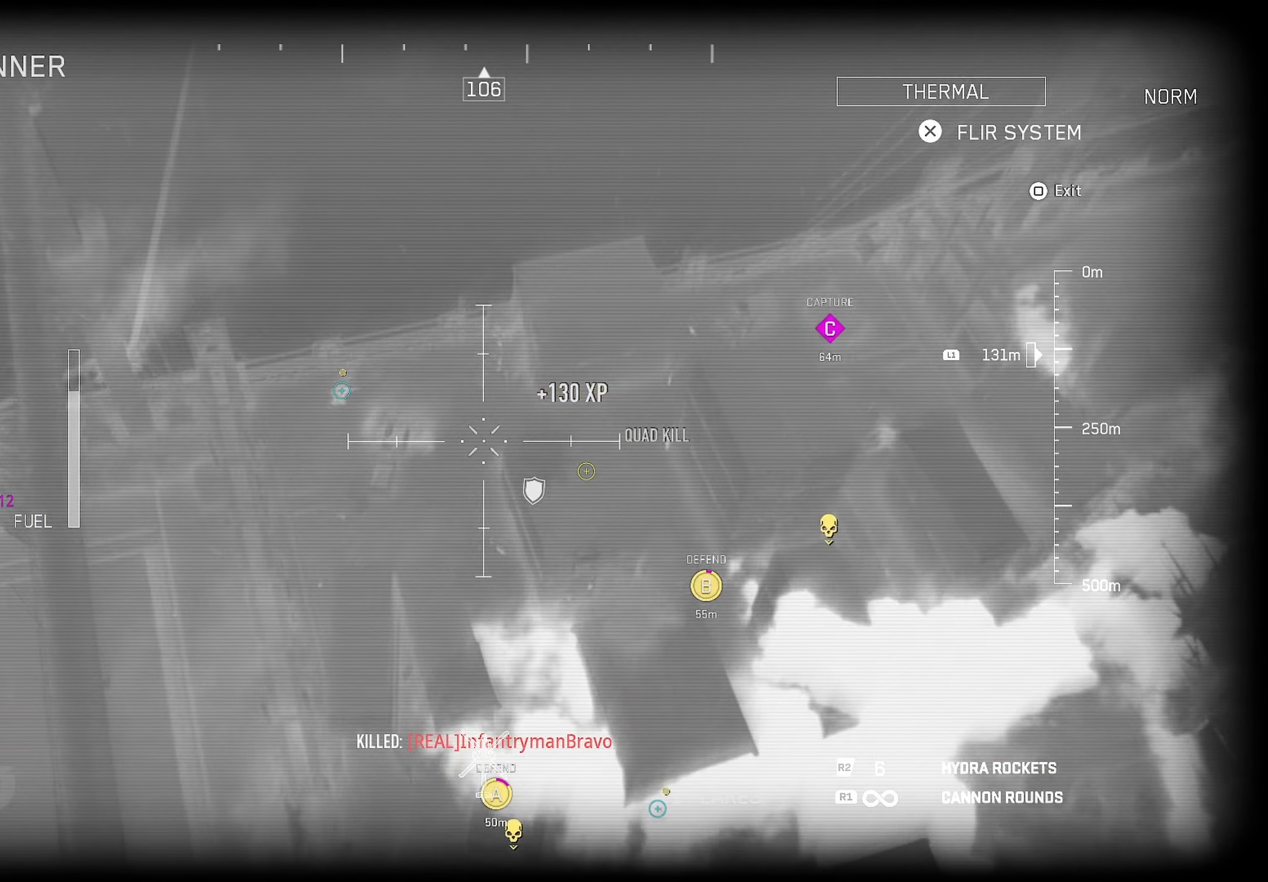
{"buttons": [], "left_stick": "right", "right_stick": "right", "events": [[67, "left_stick", "up-right"], [167, "right_stick", "left"], [367, "left_stick", "right"], [367, "right_stick", "right"]]}
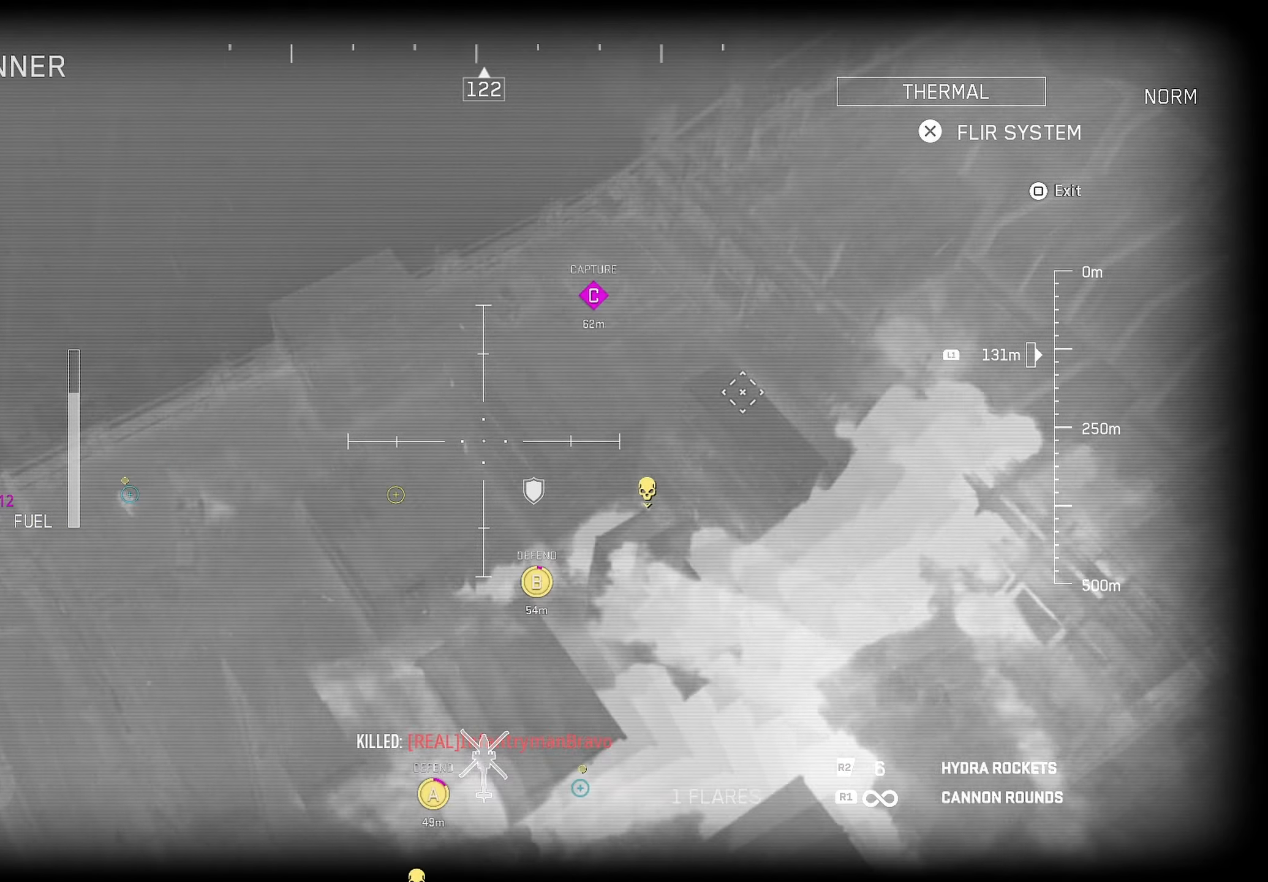
{"buttons": ["L1", "R1"], "left_stick": "left", "right_stick": "center", "events": [[200, "right_stick", "center"], [217, "L1", "down"], [217, "left_stick", "up"], [400, "R1", "down"], [484, "left_stick", "left"]]}
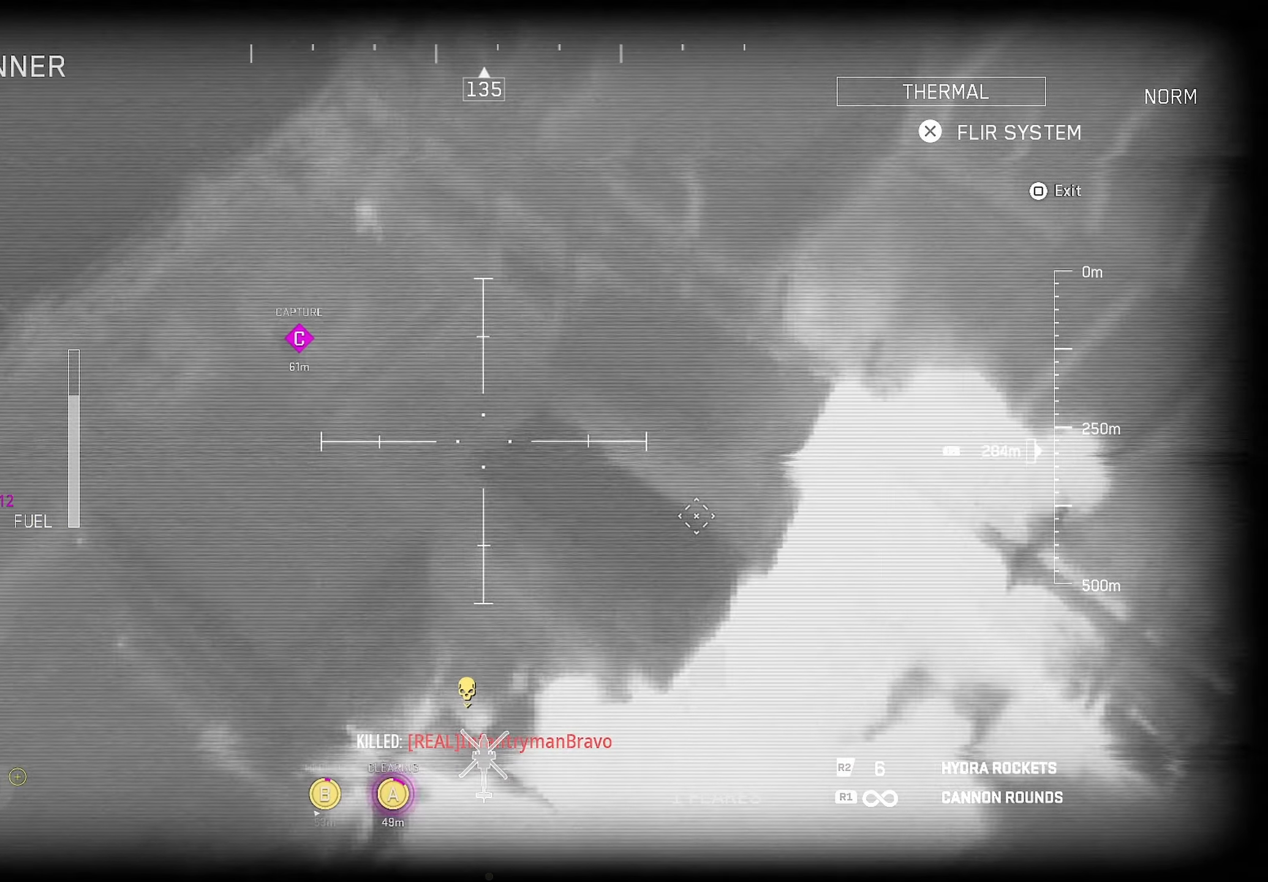
{"buttons": ["L1", "R1"], "left_stick": "left", "right_stick": "center", "events": [[17, "right_stick", "right"], [134, "right_stick", "center"]]}